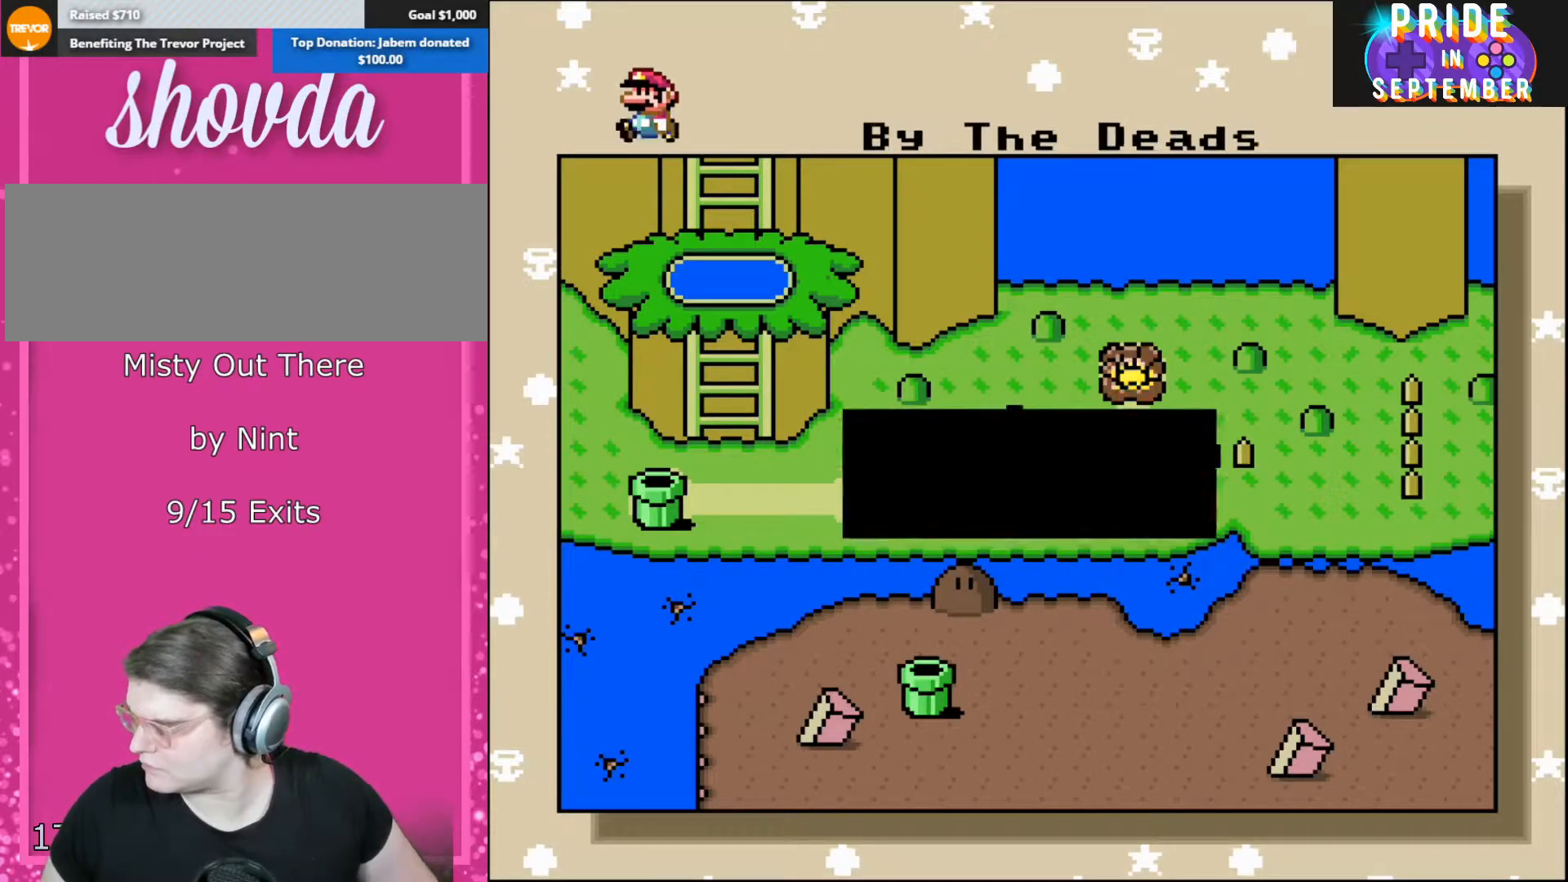
Gameplay with a controller (Nintendo layout); each line is a JSON object with the inputs held at the frame after it. "events" lists button and stick changes between this image and that frame as [ms after this image, input, new state], when the widget could be followed in between. Not read: L2 L3 R2 R3.
{"buttons": ["A"], "events": [[483, "A", "down"]]}
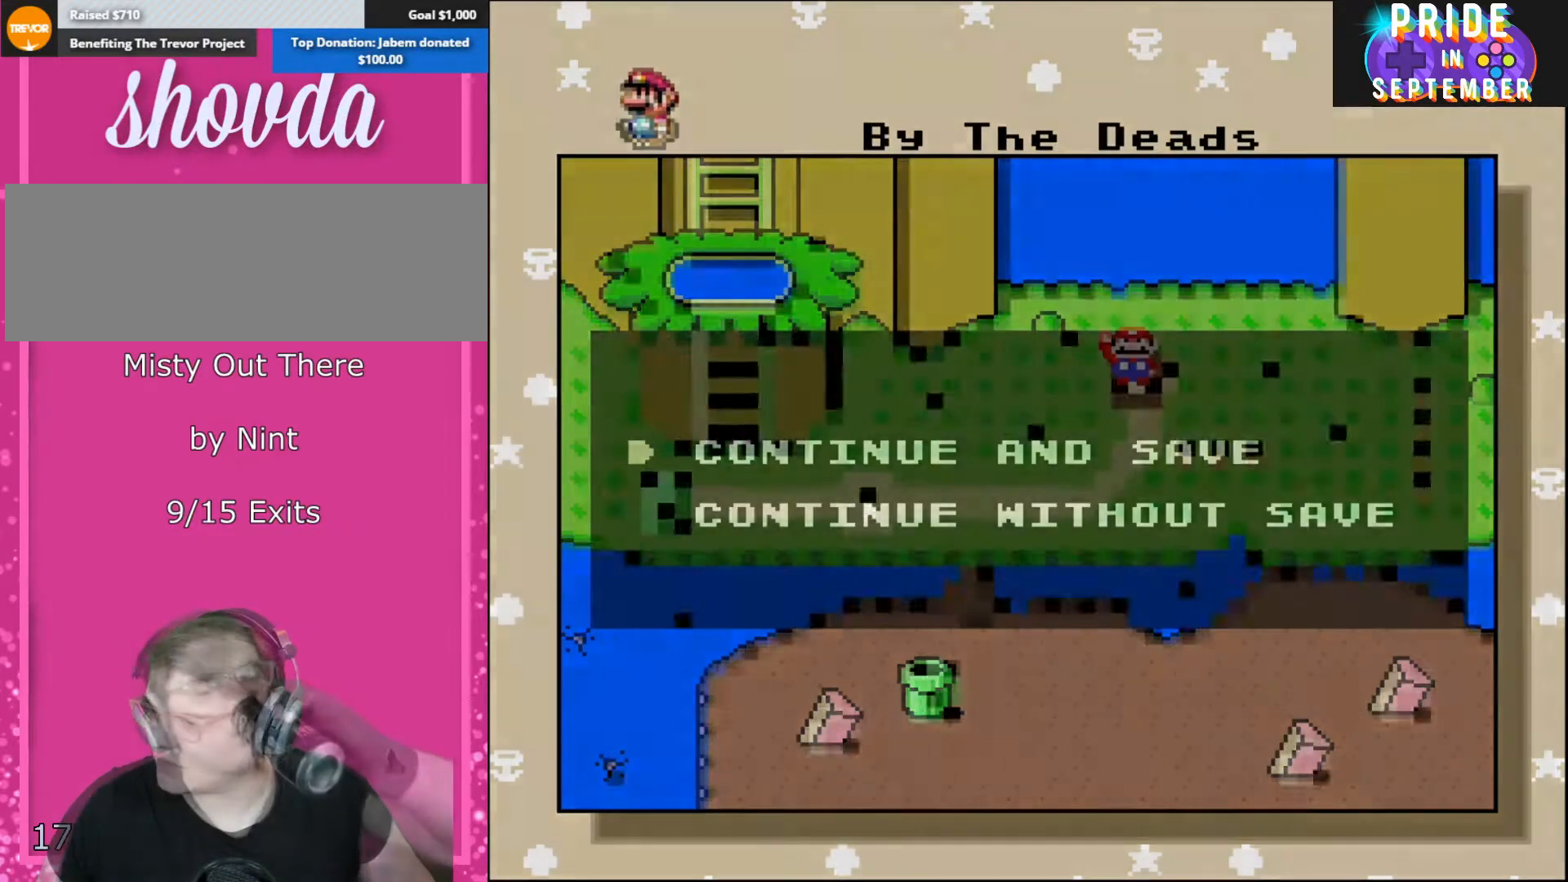
{"buttons": [], "events": [[233, "A", "up"]]}
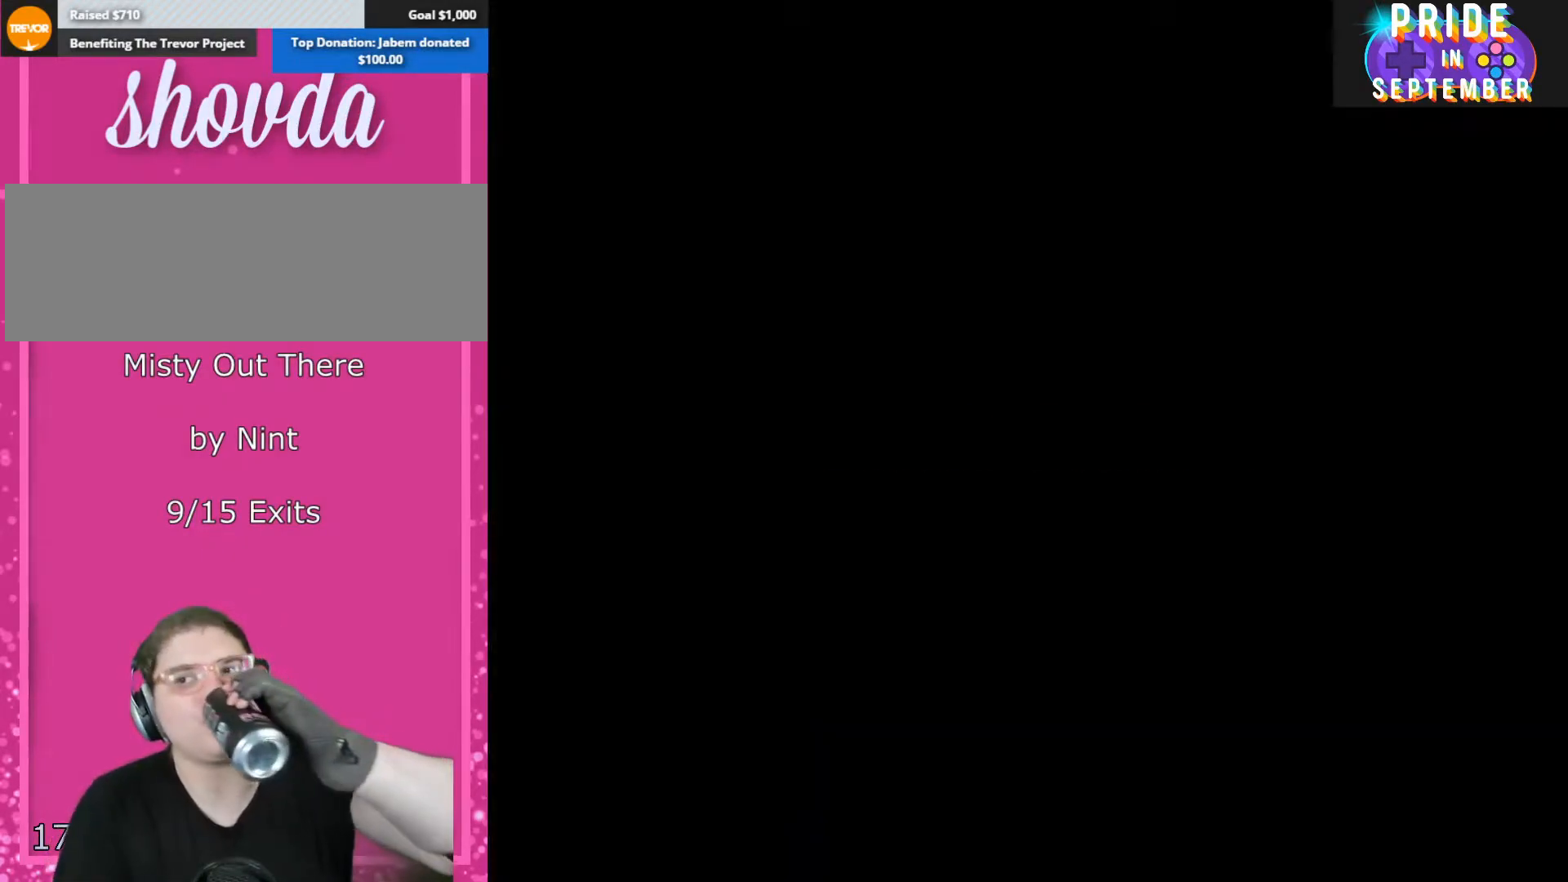
{"buttons": [], "events": []}
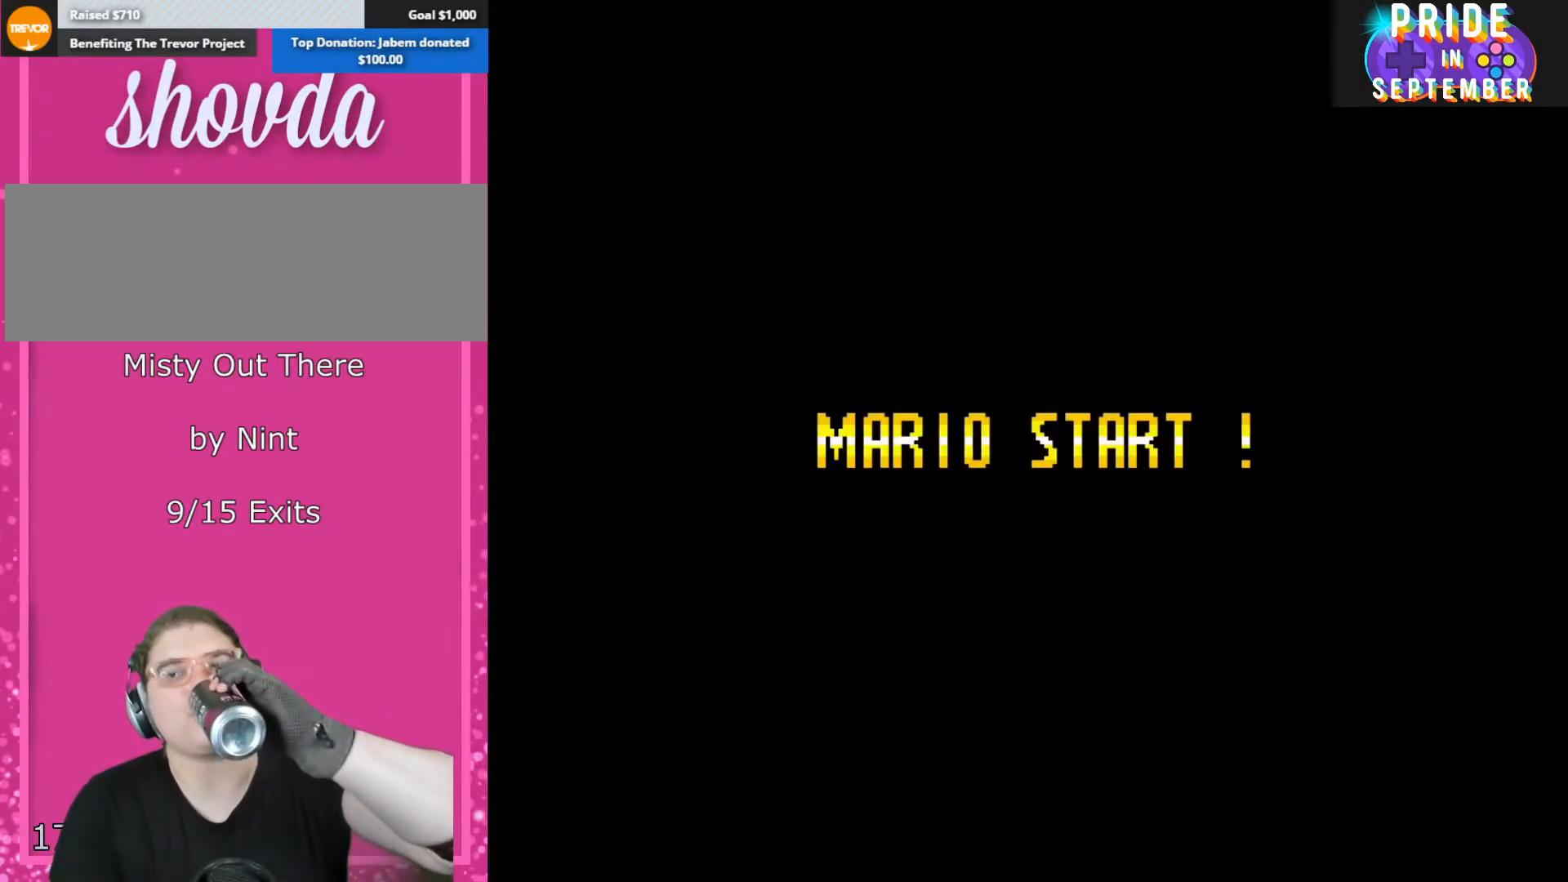
{"buttons": [], "events": []}
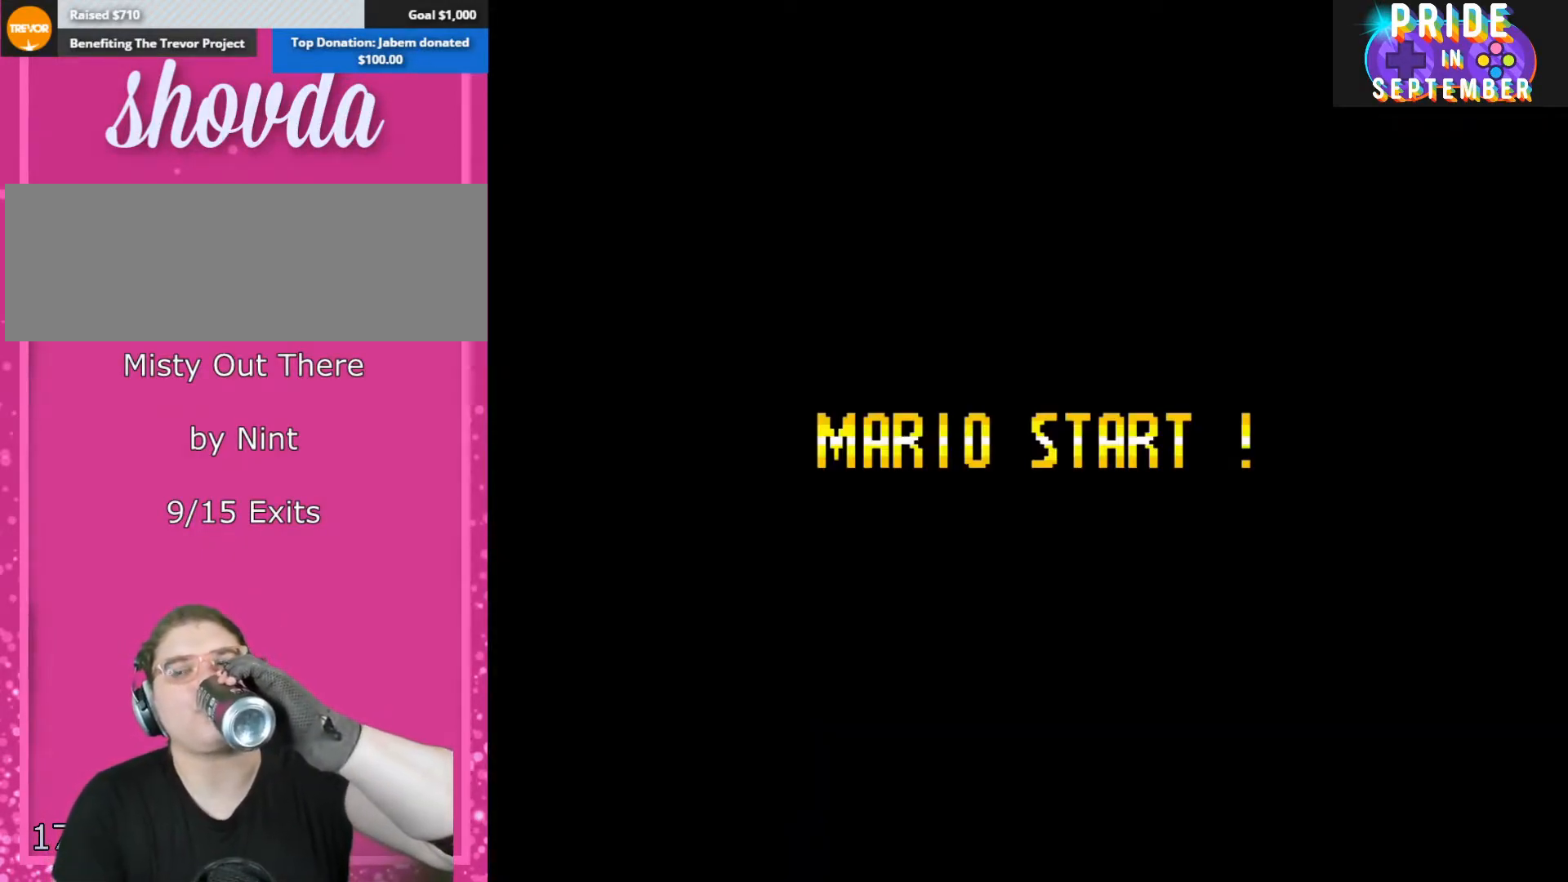
{"buttons": [], "events": []}
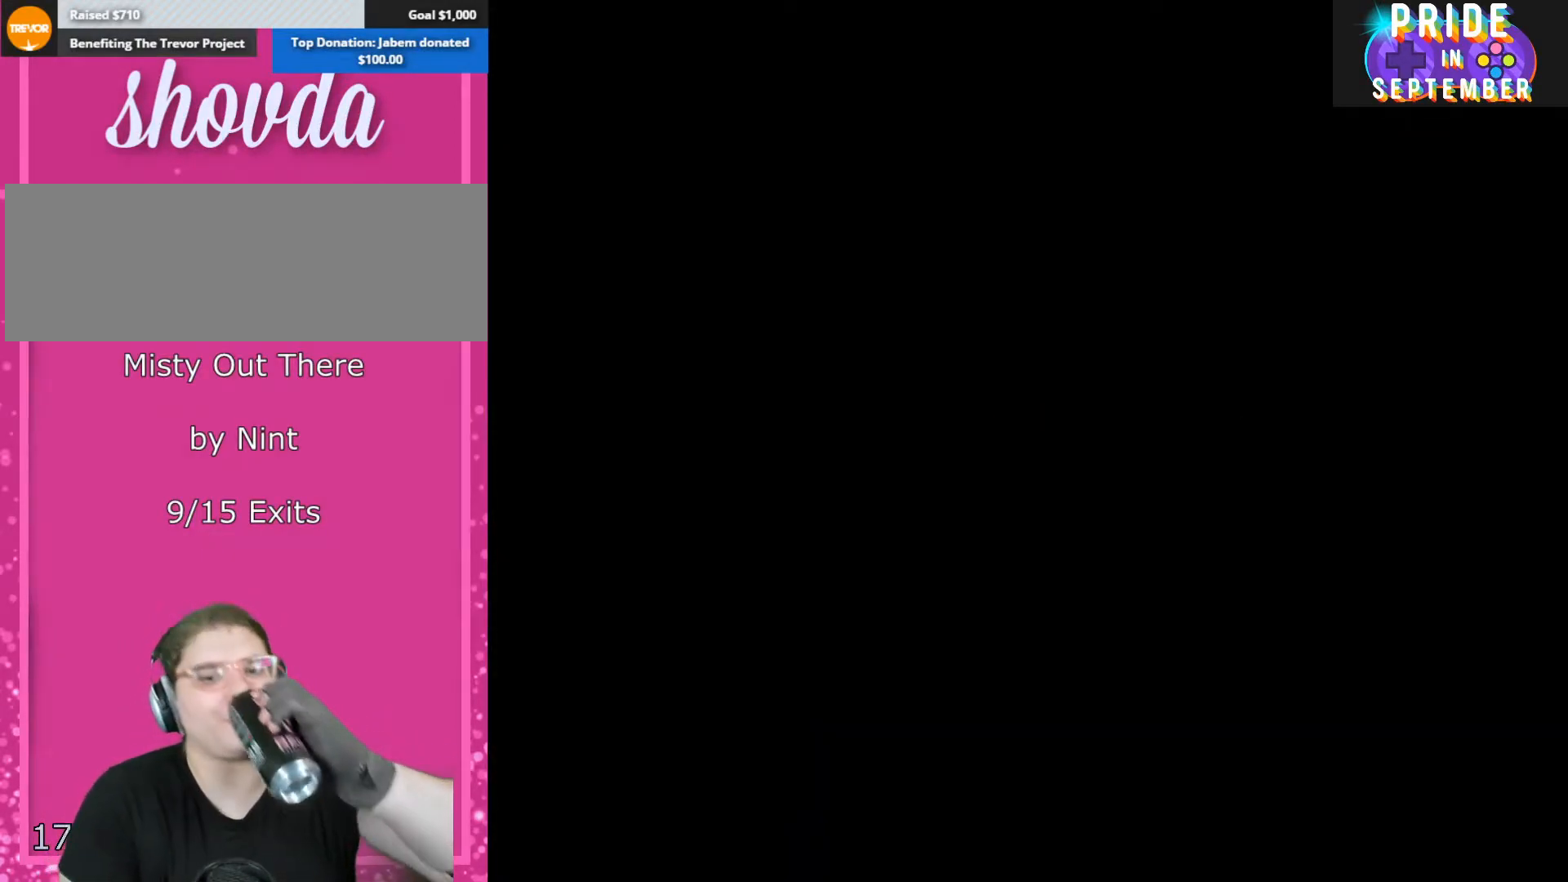
{"buttons": [], "events": []}
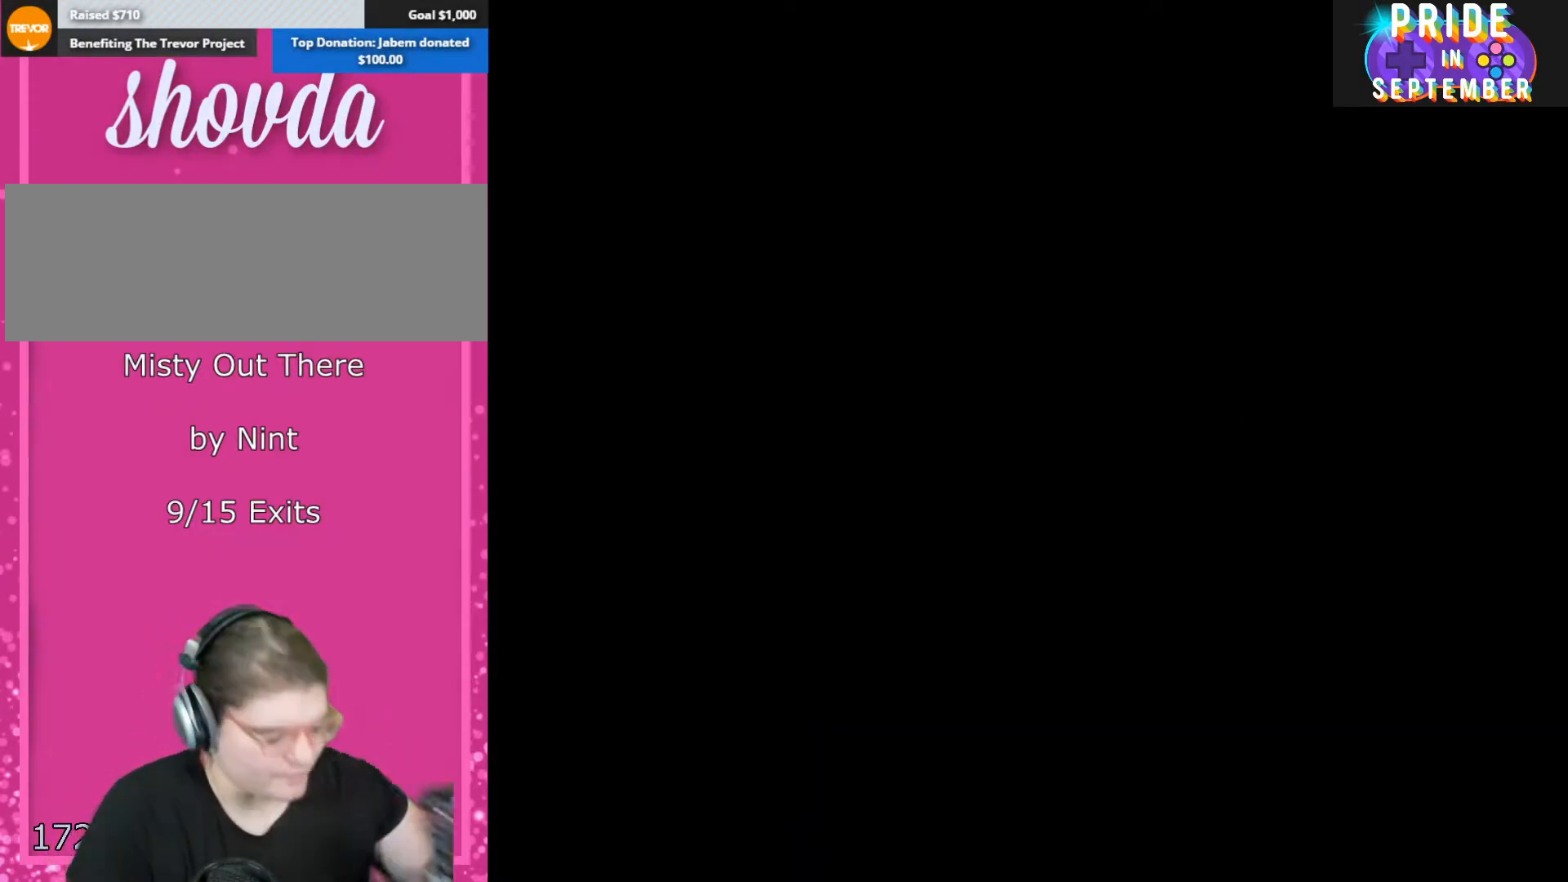
{"buttons": [], "events": []}
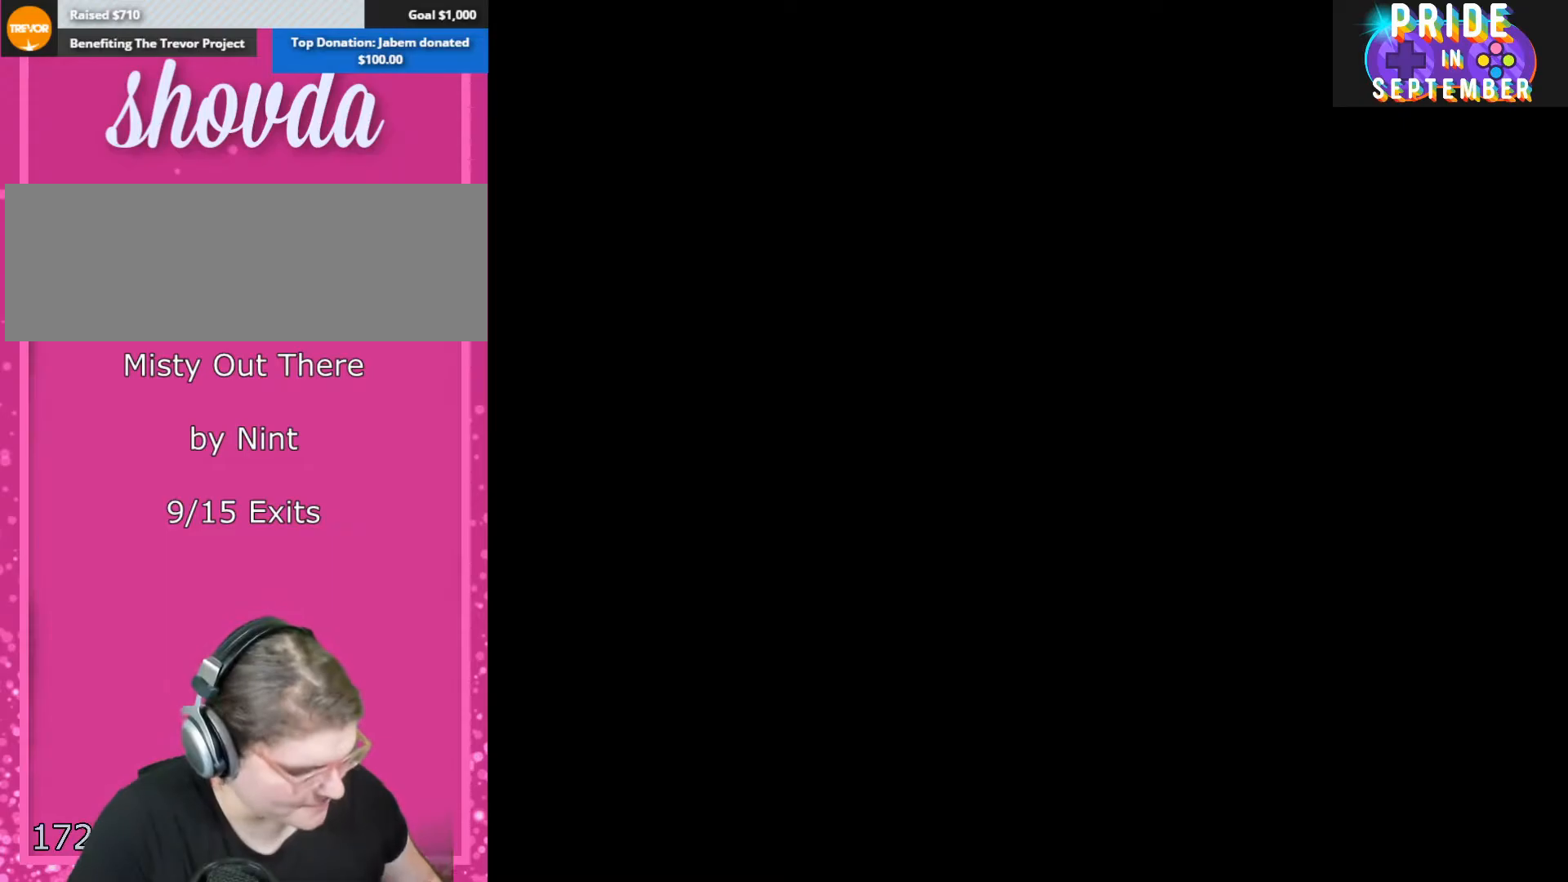
{"buttons": [], "events": []}
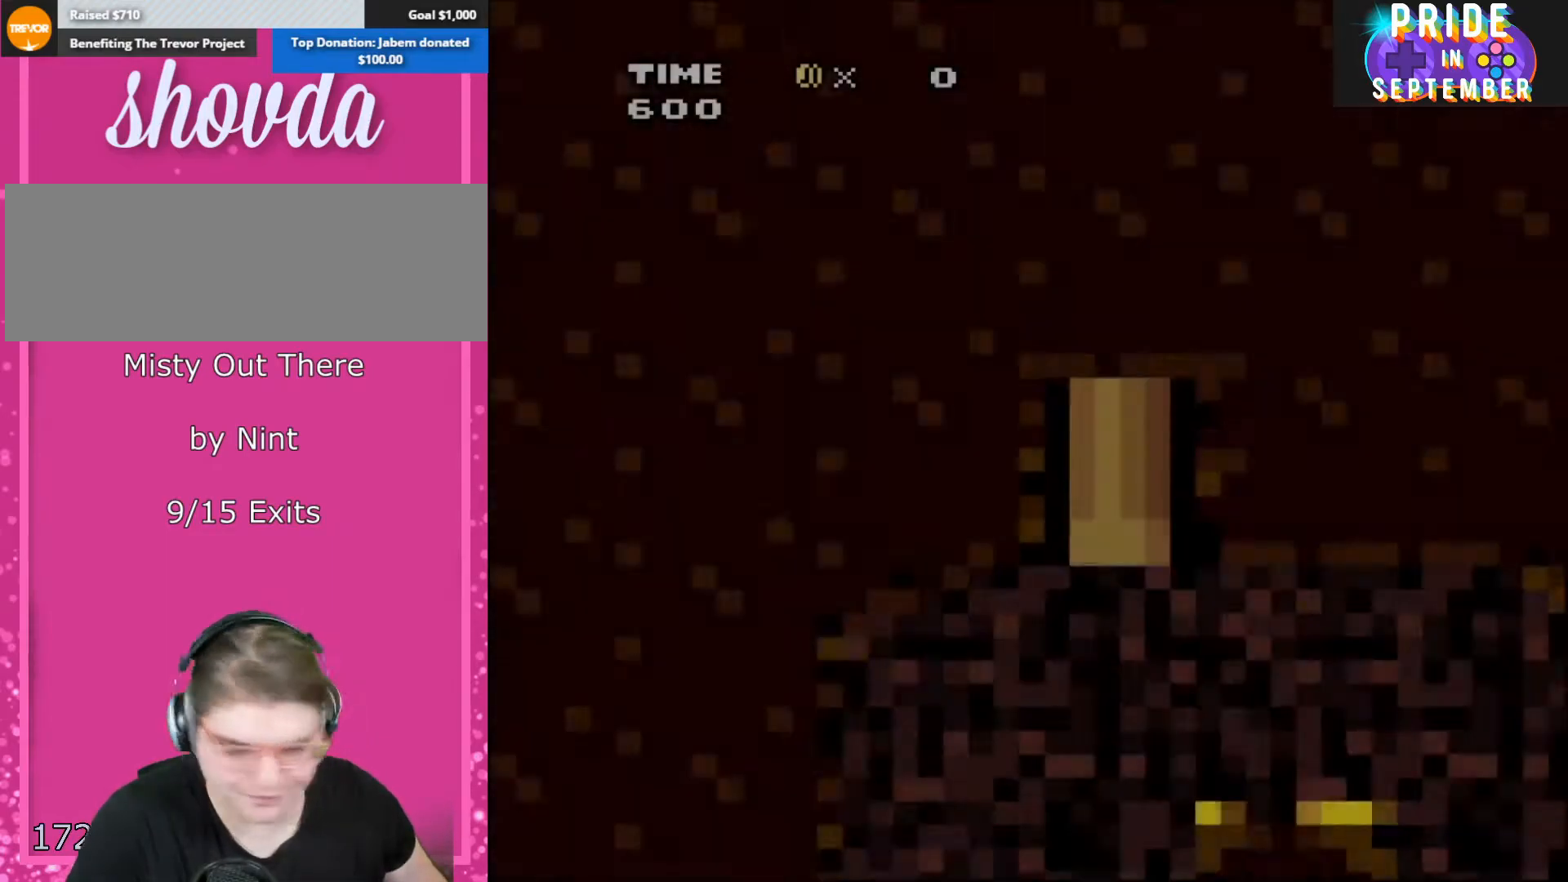
{"buttons": [], "events": []}
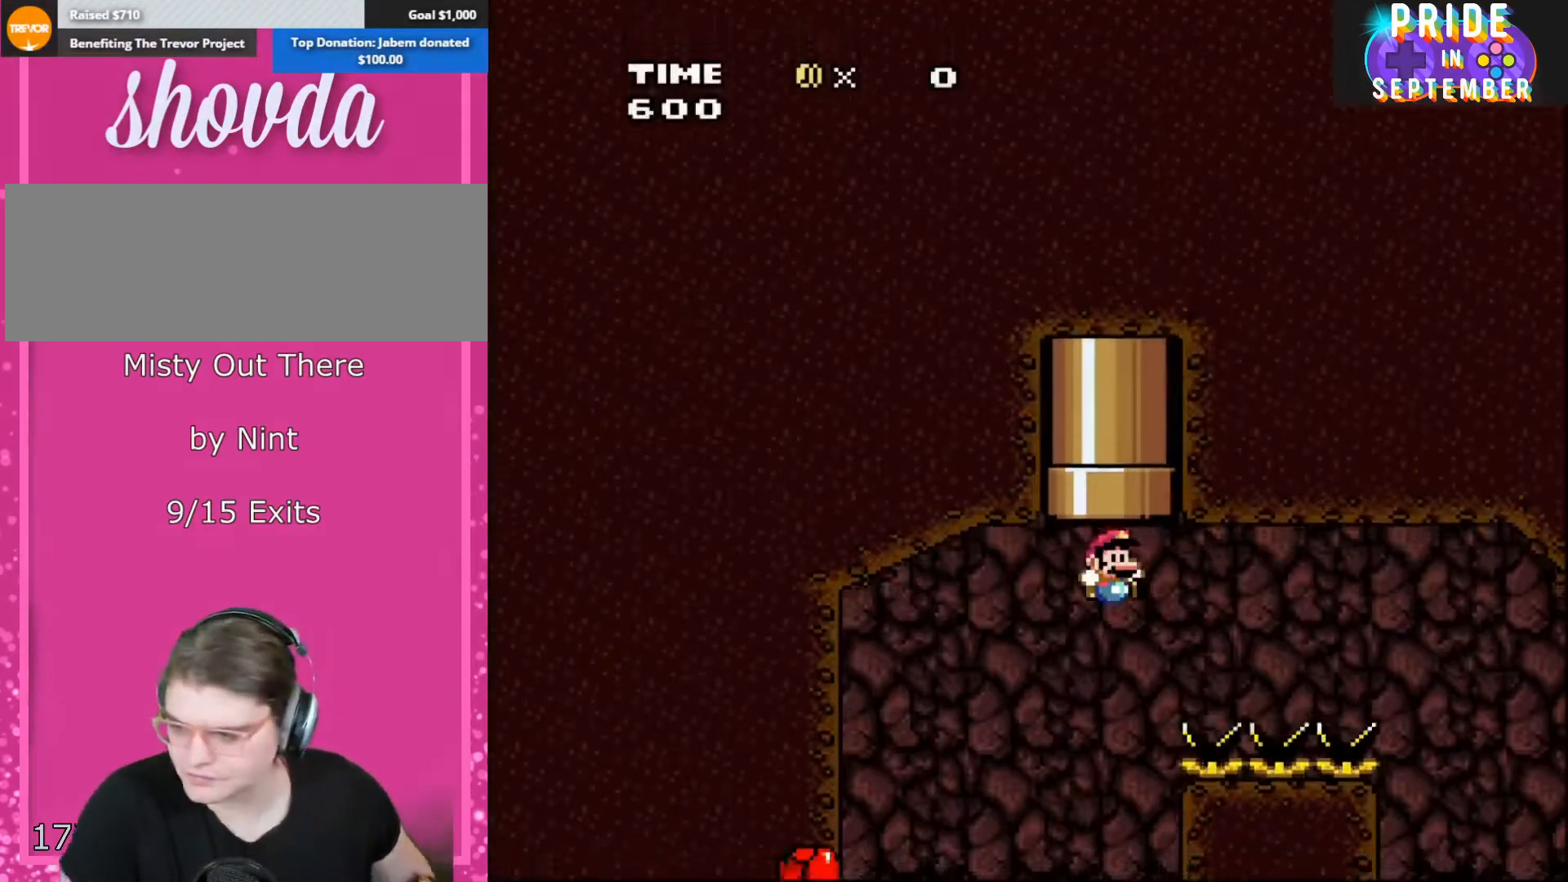
{"buttons": [], "events": []}
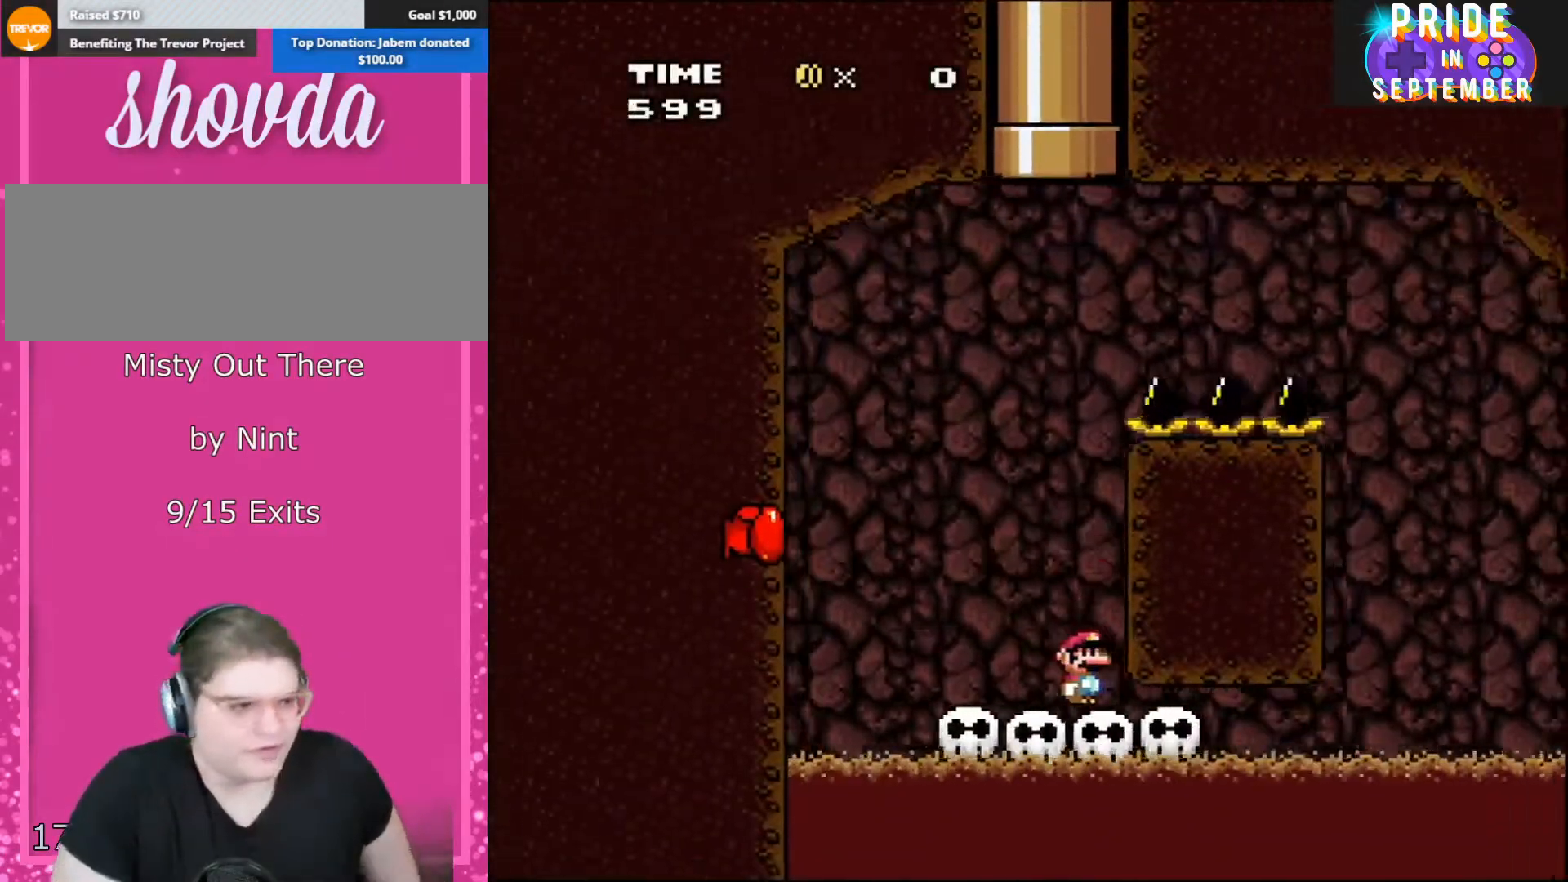
{"buttons": [], "events": []}
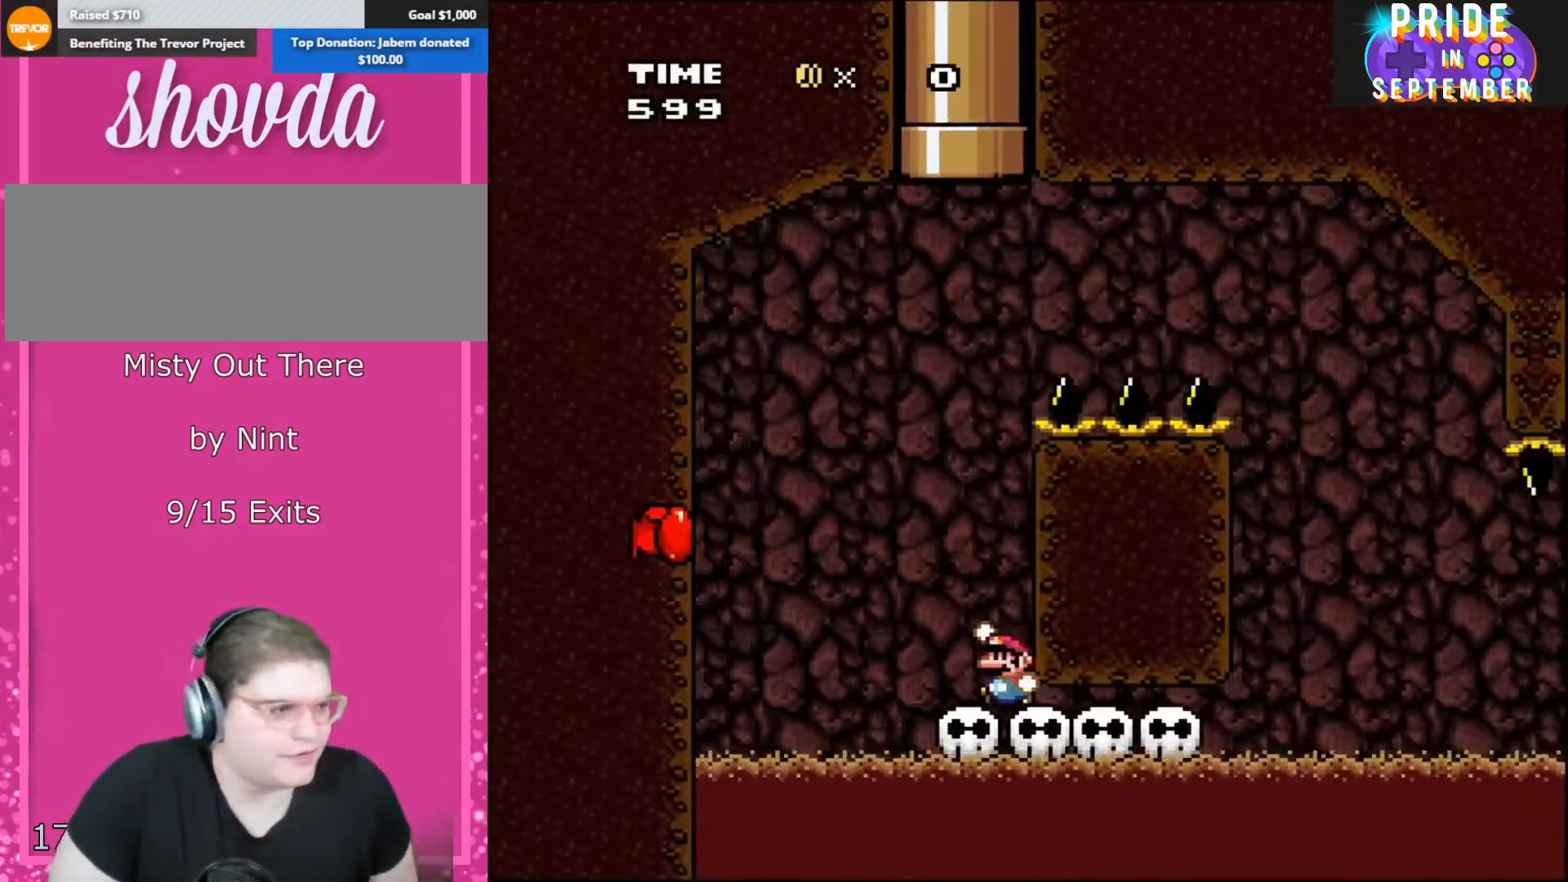
{"buttons": ["B", "Y", "DPAD_LEFT"], "events": [[83, "DPAD_LEFT", "down"], [83, "Y", "down"], [133, "B", "down"]]}
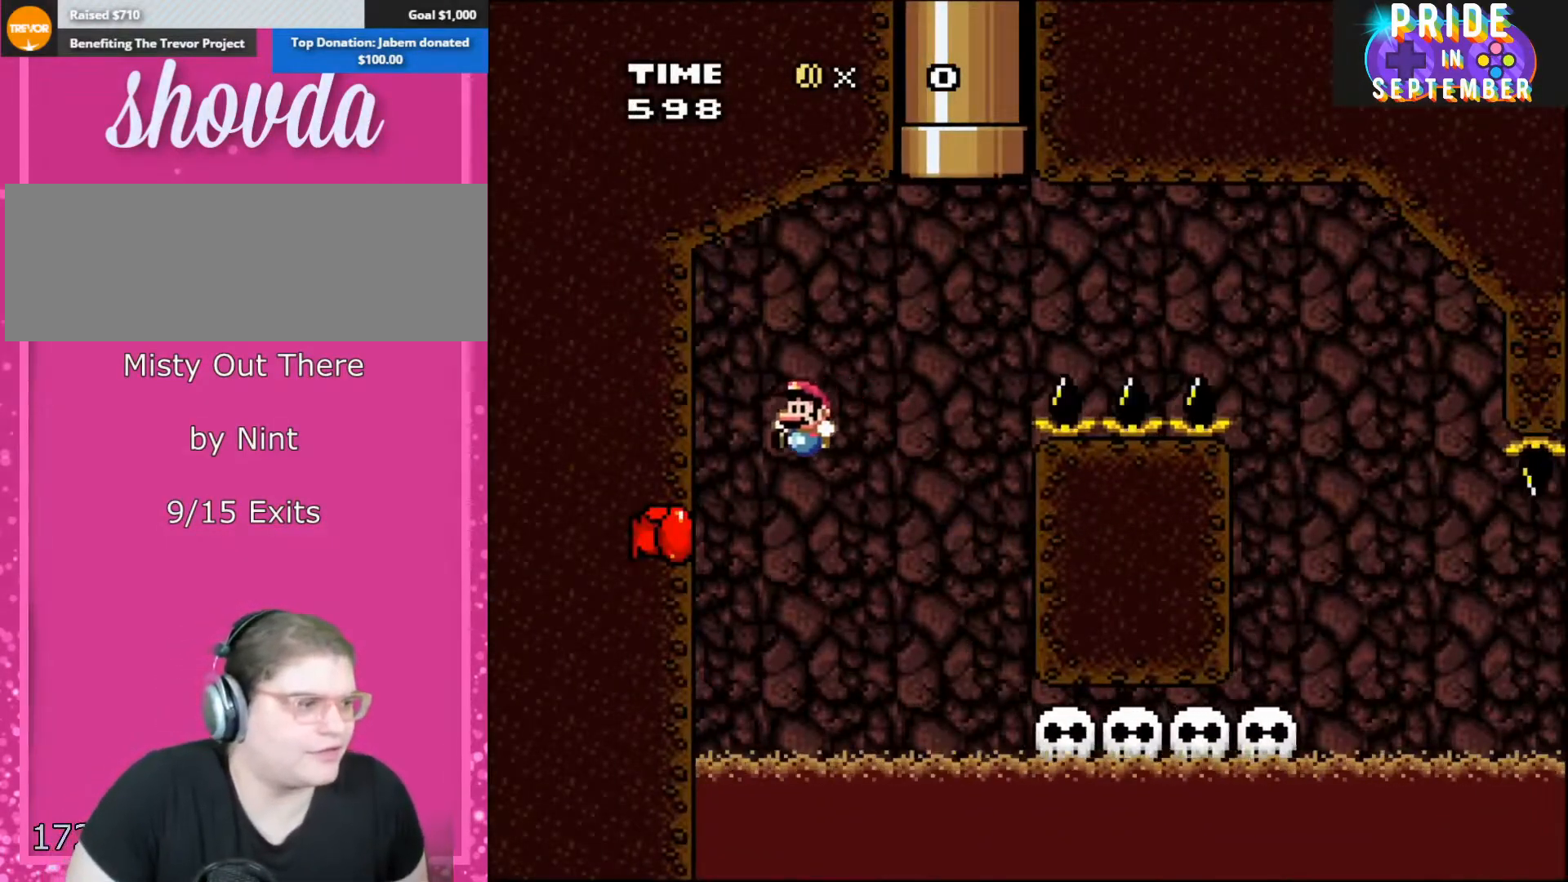
{"buttons": ["B", "Y"], "events": [[267, "DPAD_LEFT", "up"]]}
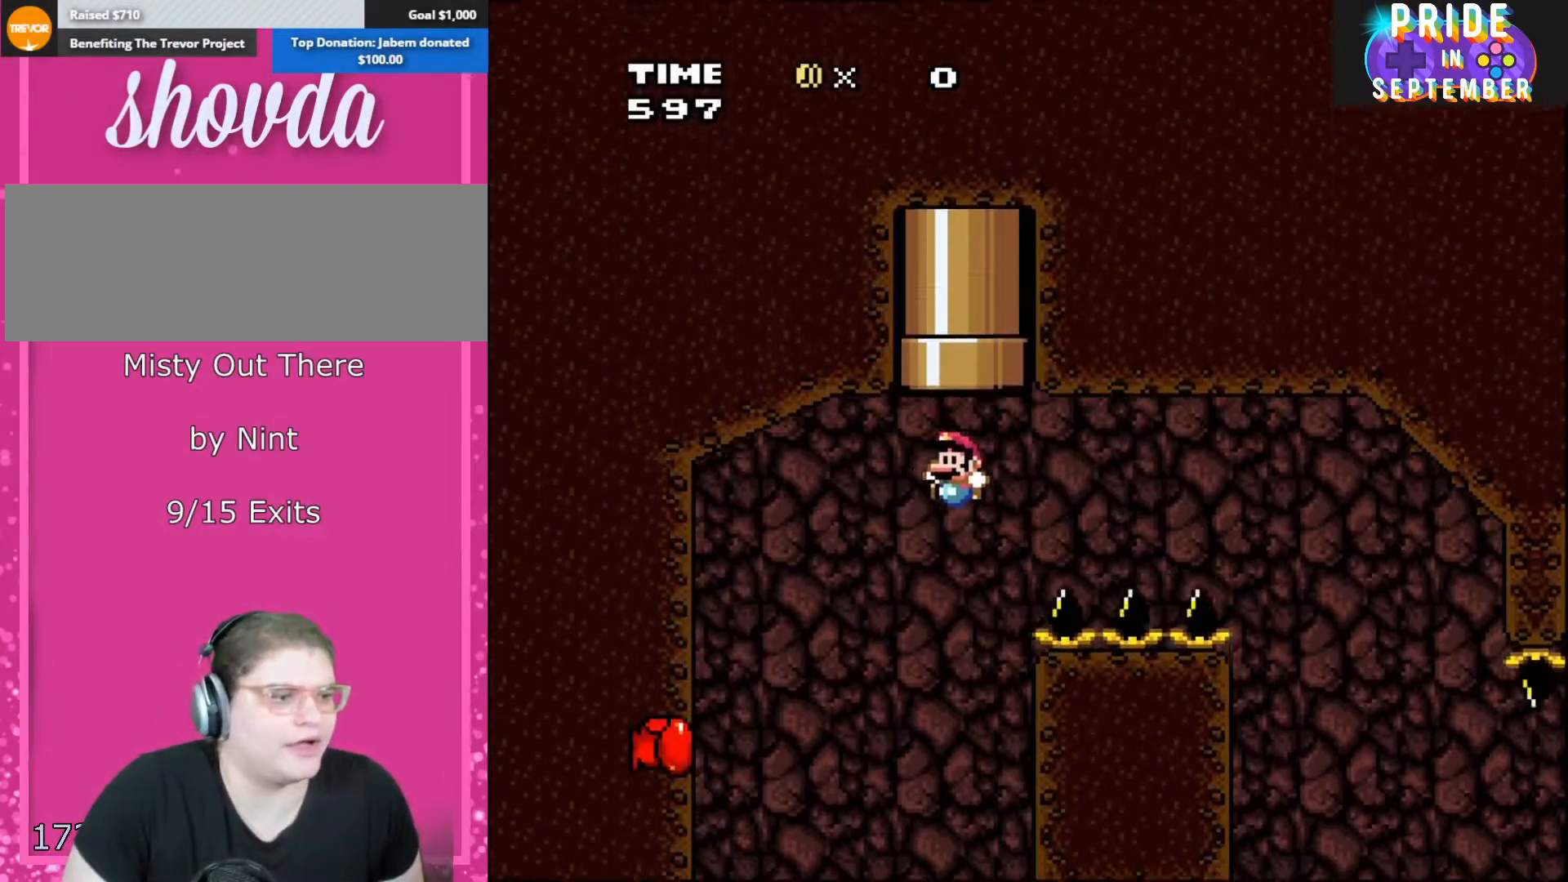
{"buttons": ["B", "Y"], "events": []}
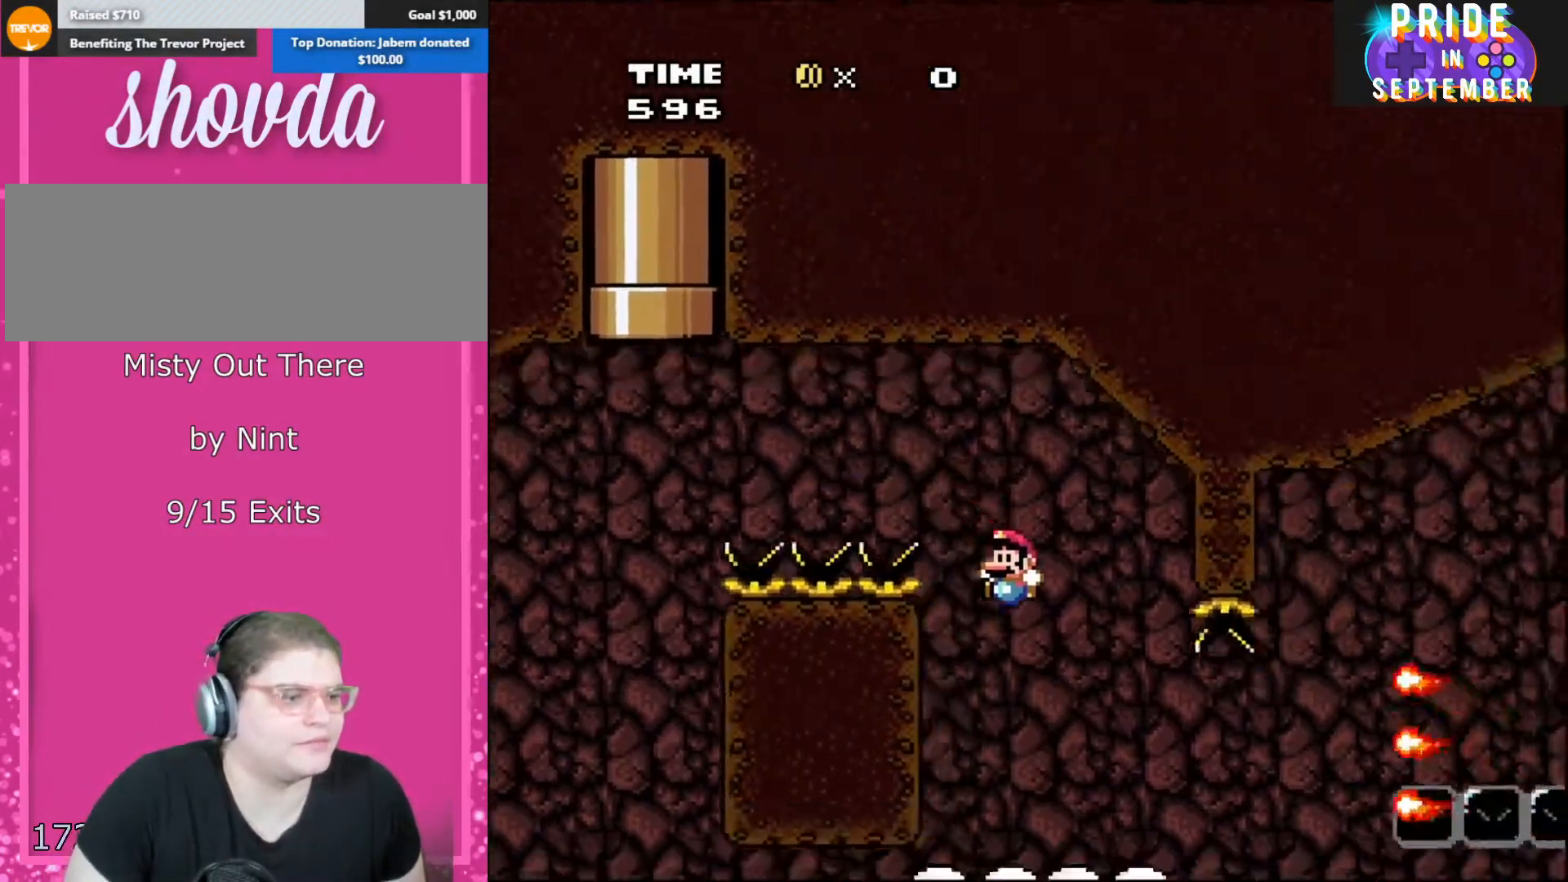
{"buttons": ["Y"], "events": [[233, "DPAD_LEFT", "down"], [383, "B", "up"], [383, "DPAD_LEFT", "up"]]}
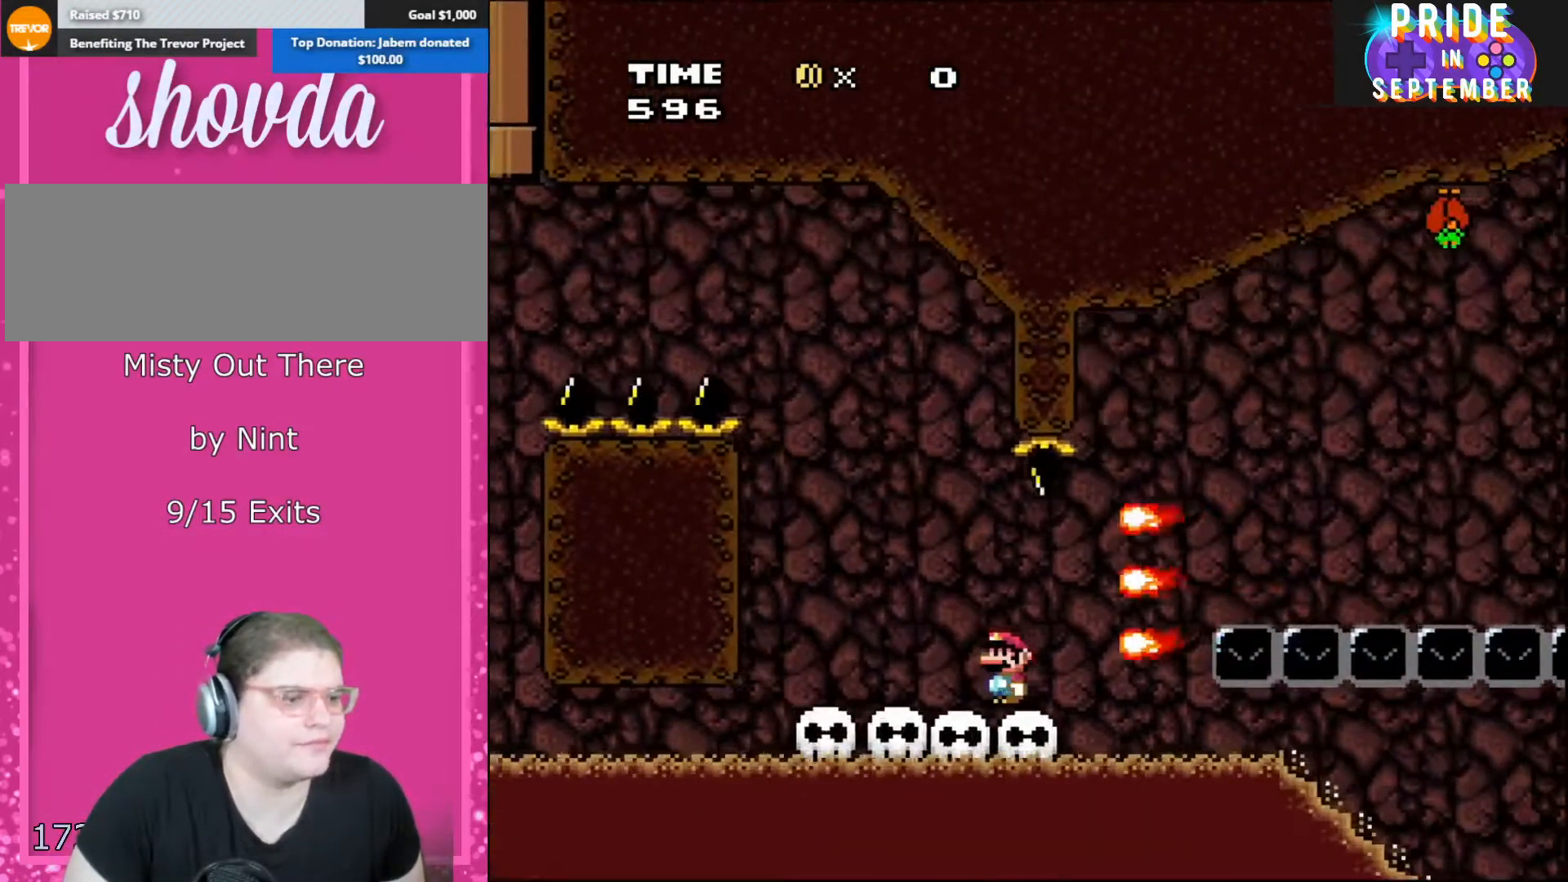
{"buttons": ["B", "Y", "DPAD_LEFT"], "events": [[67, "DPAD_LEFT", "down"], [417, "B", "down"]]}
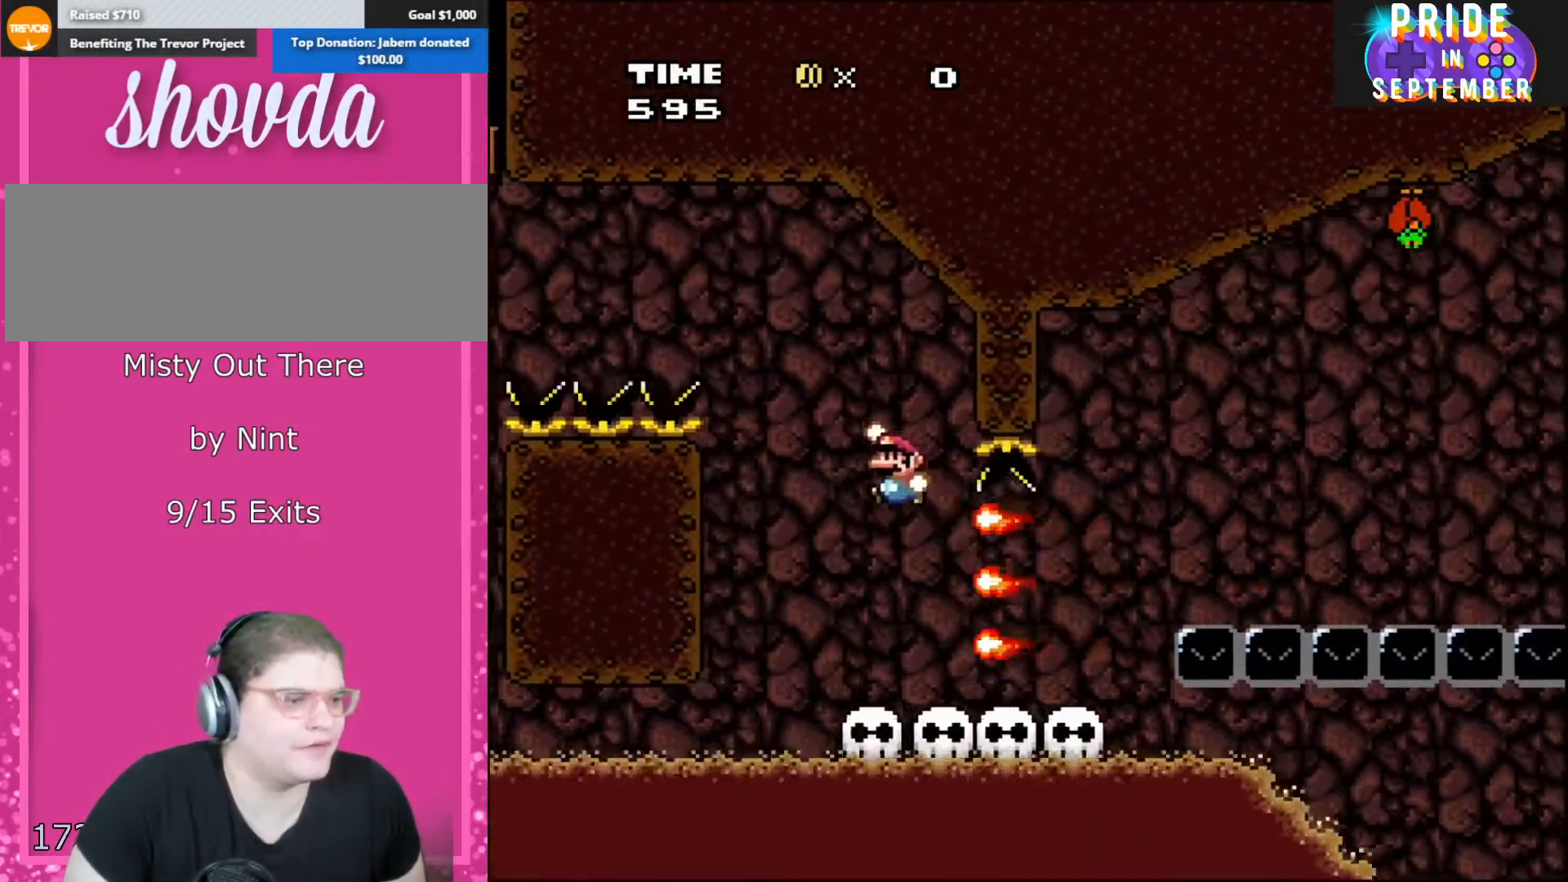
{"buttons": ["Y"], "events": [[67, "DPAD_LEFT", "up"], [133, "DPAD_RIGHT", "down"], [383, "DPAD_RIGHT", "up"], [417, "B", "up"]]}
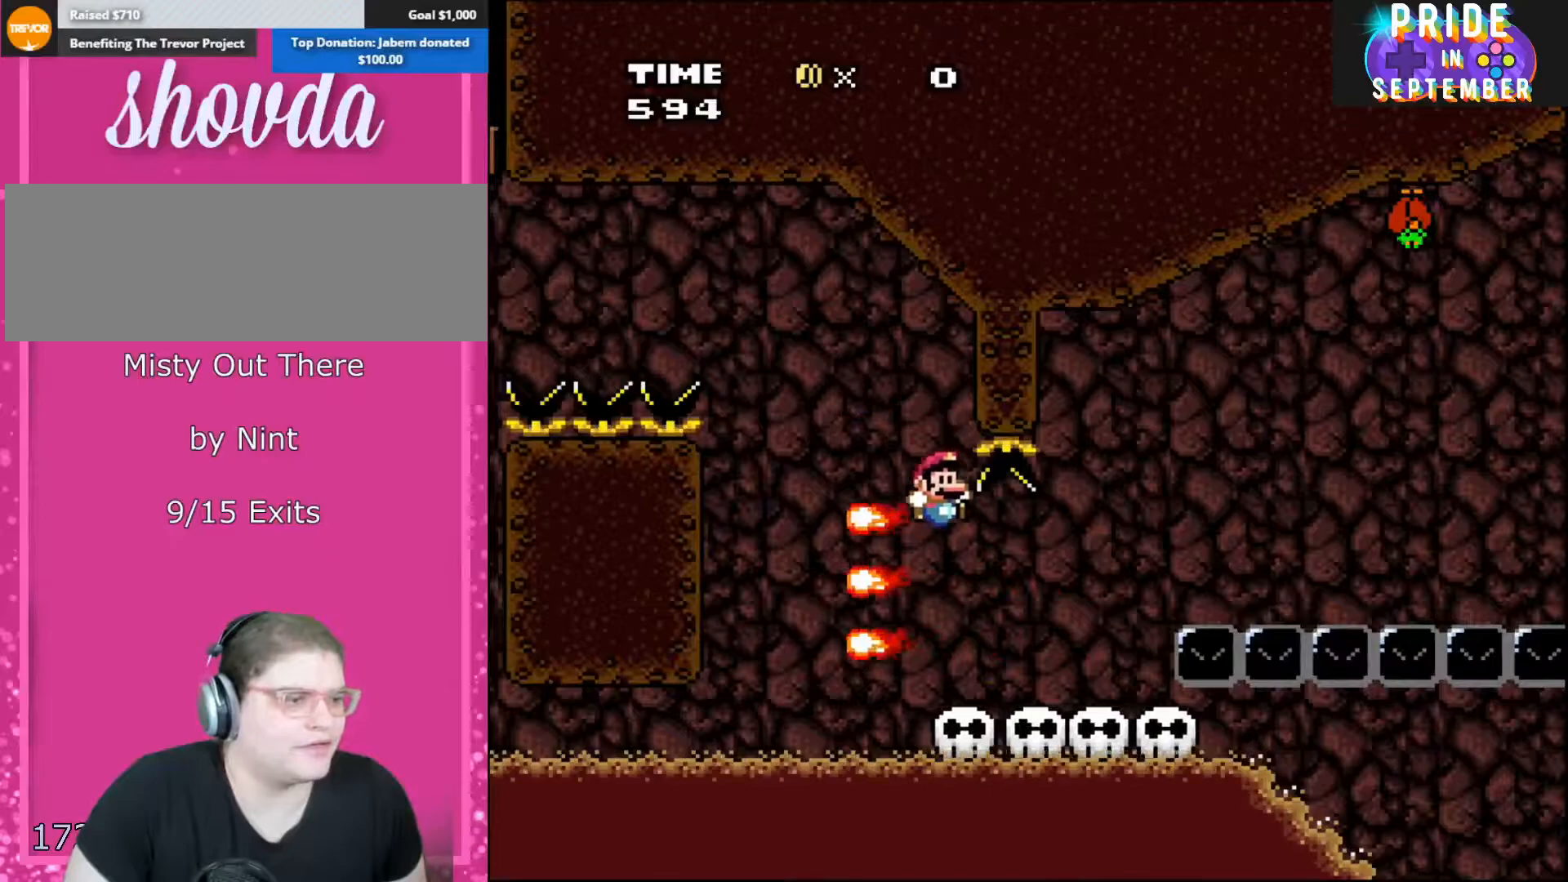
{"buttons": ["B", "Y", "DPAD_RIGHT"], "events": [[233, "DPAD_RIGHT", "down"], [417, "B", "down"]]}
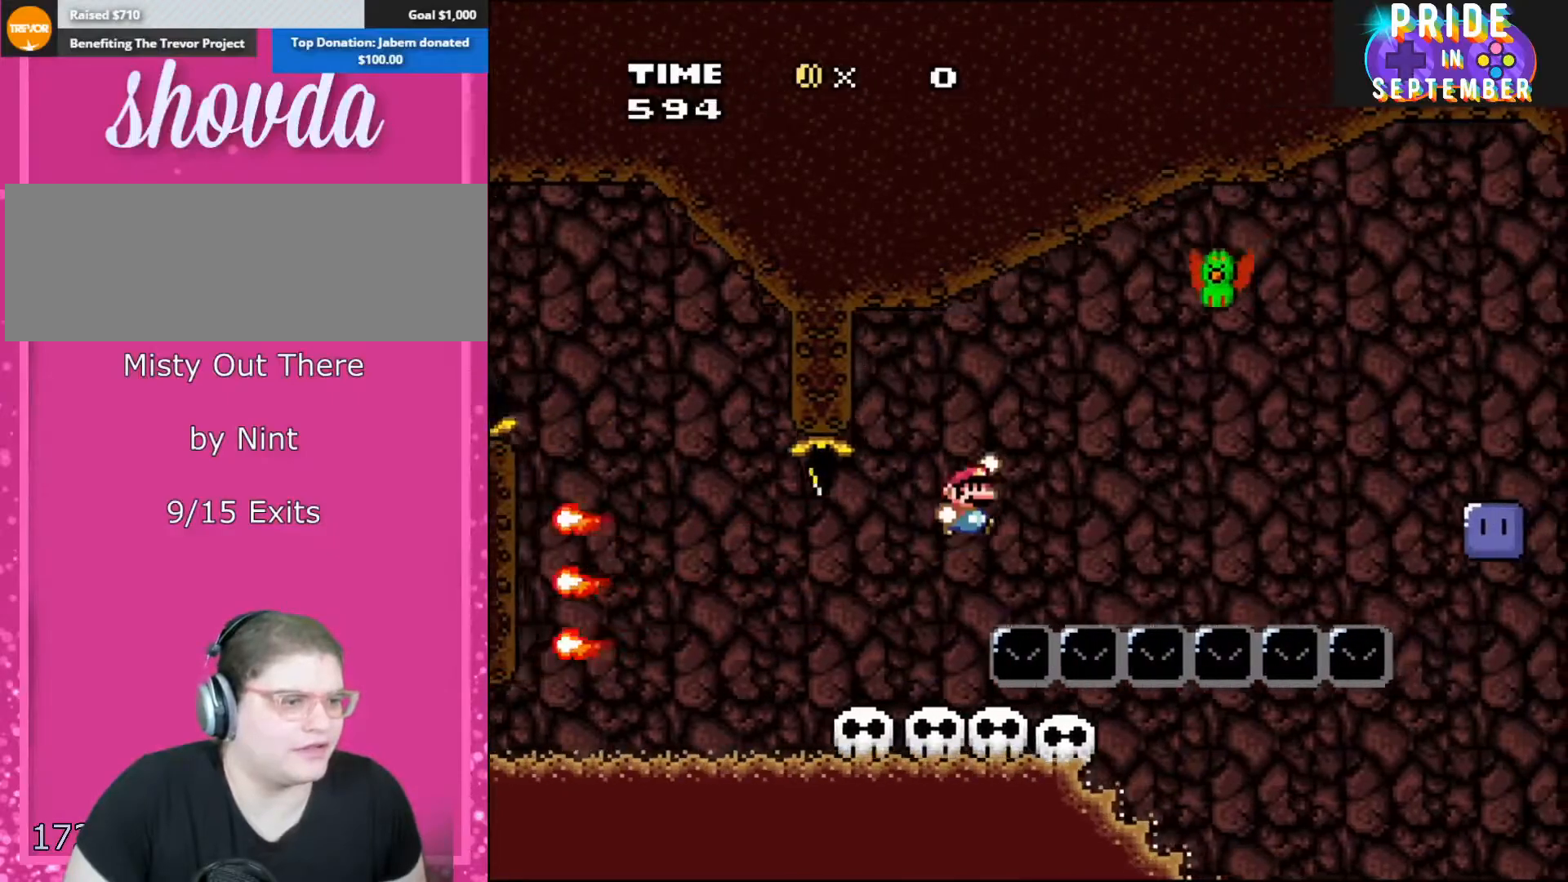
{"buttons": ["Y", "DPAD_RIGHT"], "events": [[267, "DPAD_LEFT", "down"], [267, "DPAD_RIGHT", "up"], [417, "DPAD_LEFT", "up"], [417, "DPAD_RIGHT", "down"], [483, "B", "up"]]}
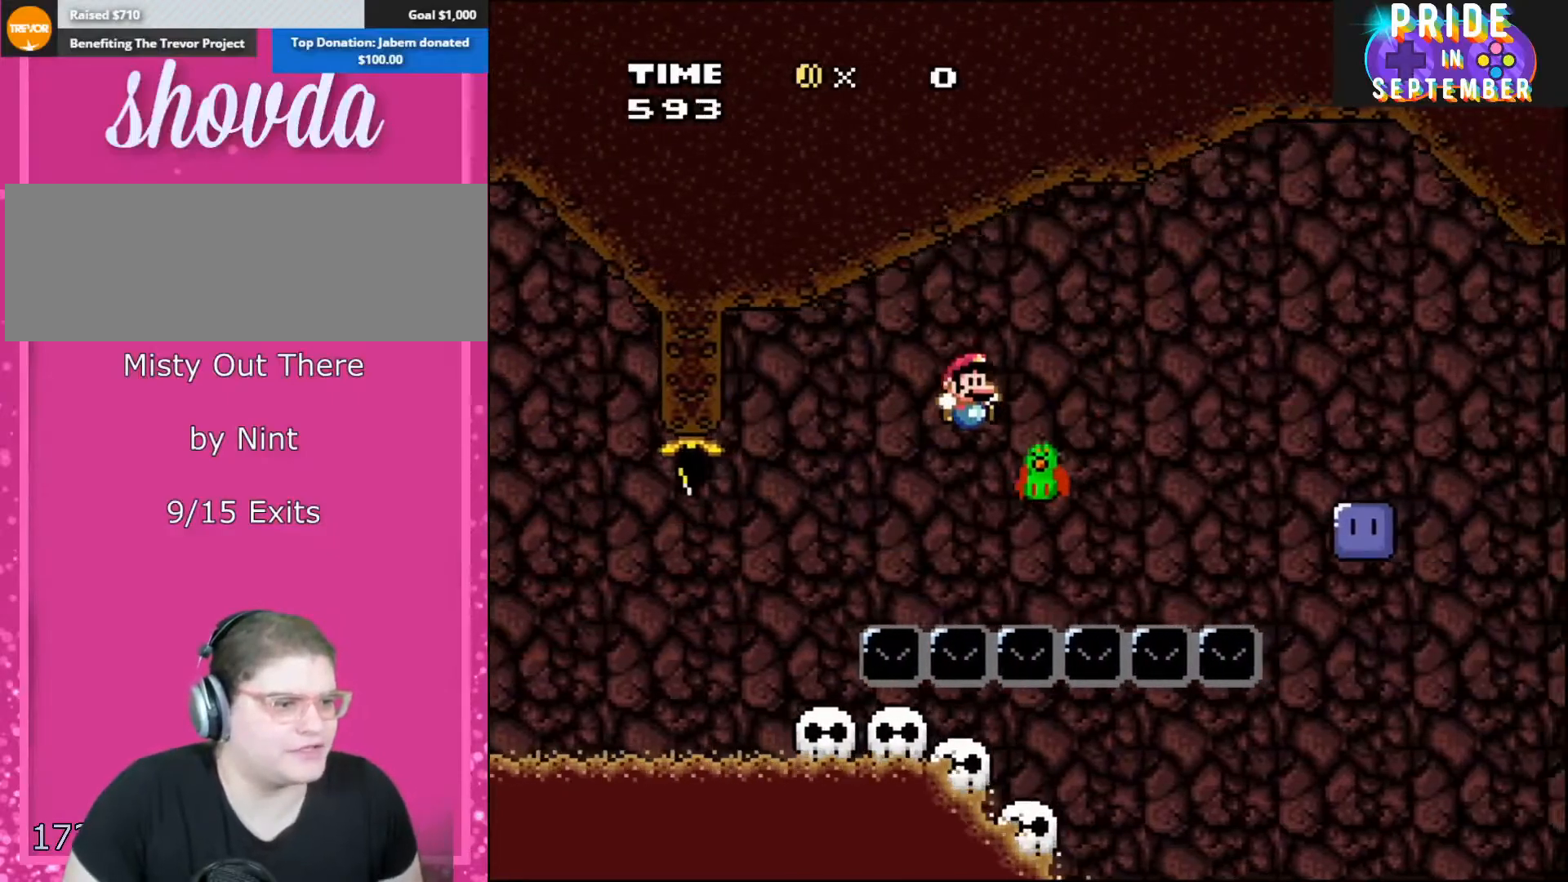
{"buttons": ["B", "Y", "DPAD_RIGHT"], "events": [[67, "B", "down"], [317, "B", "up"], [417, "B", "down"]]}
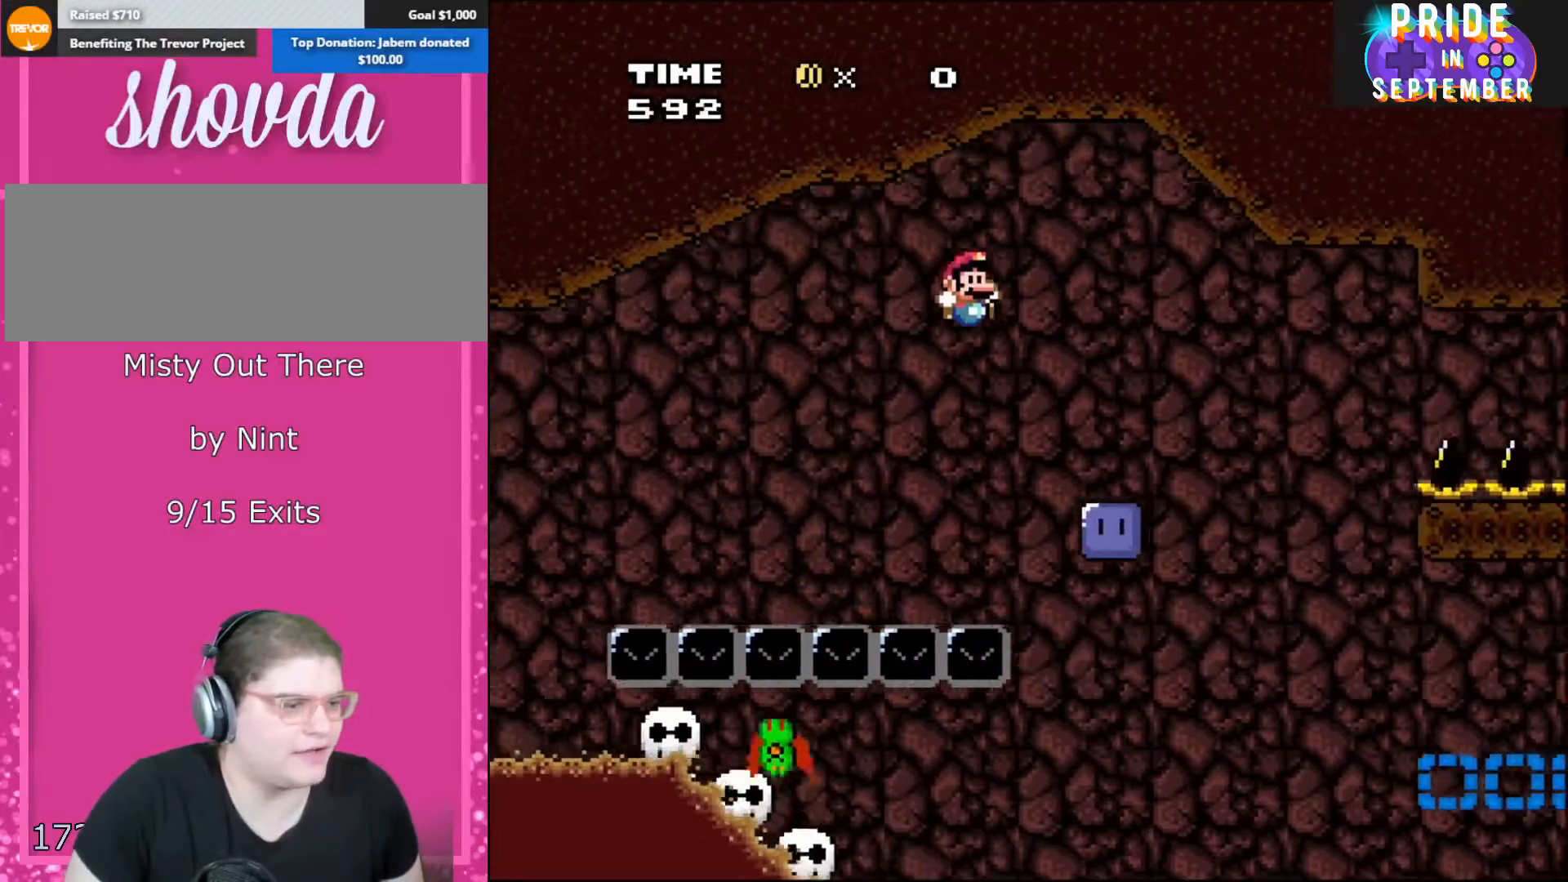
{"buttons": ["B", "Y"], "events": [[267, "B", "up"], [283, "DPAD_LEFT", "down"], [283, "DPAD_RIGHT", "up"], [317, "Y", "up"], [417, "B", "down"], [417, "Y", "down"], [450, "DPAD_LEFT", "up"]]}
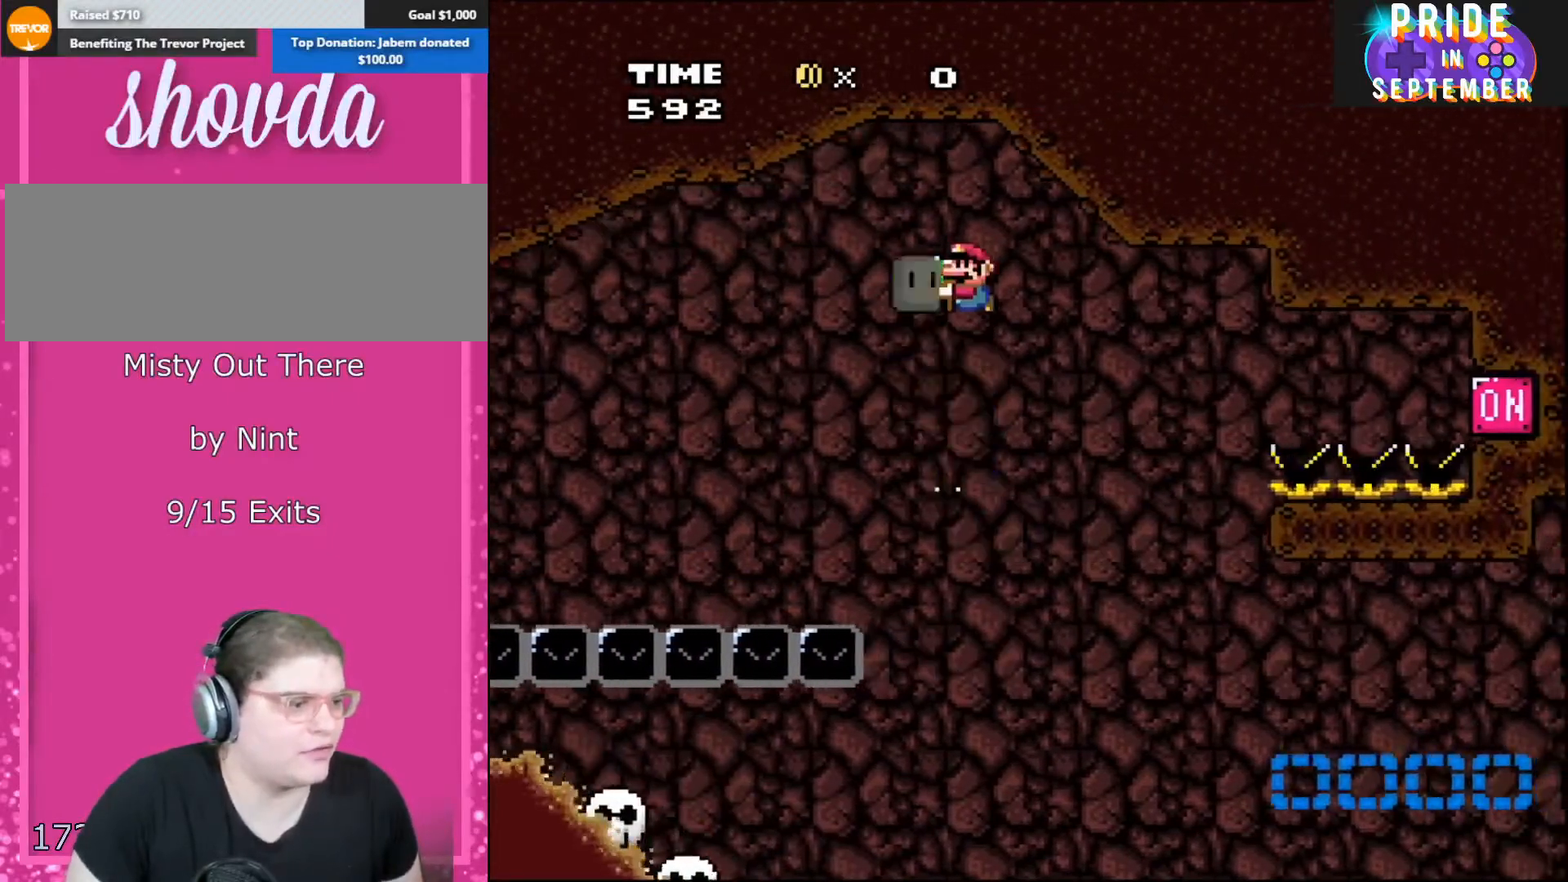
{"buttons": ["B", "Y"], "events": []}
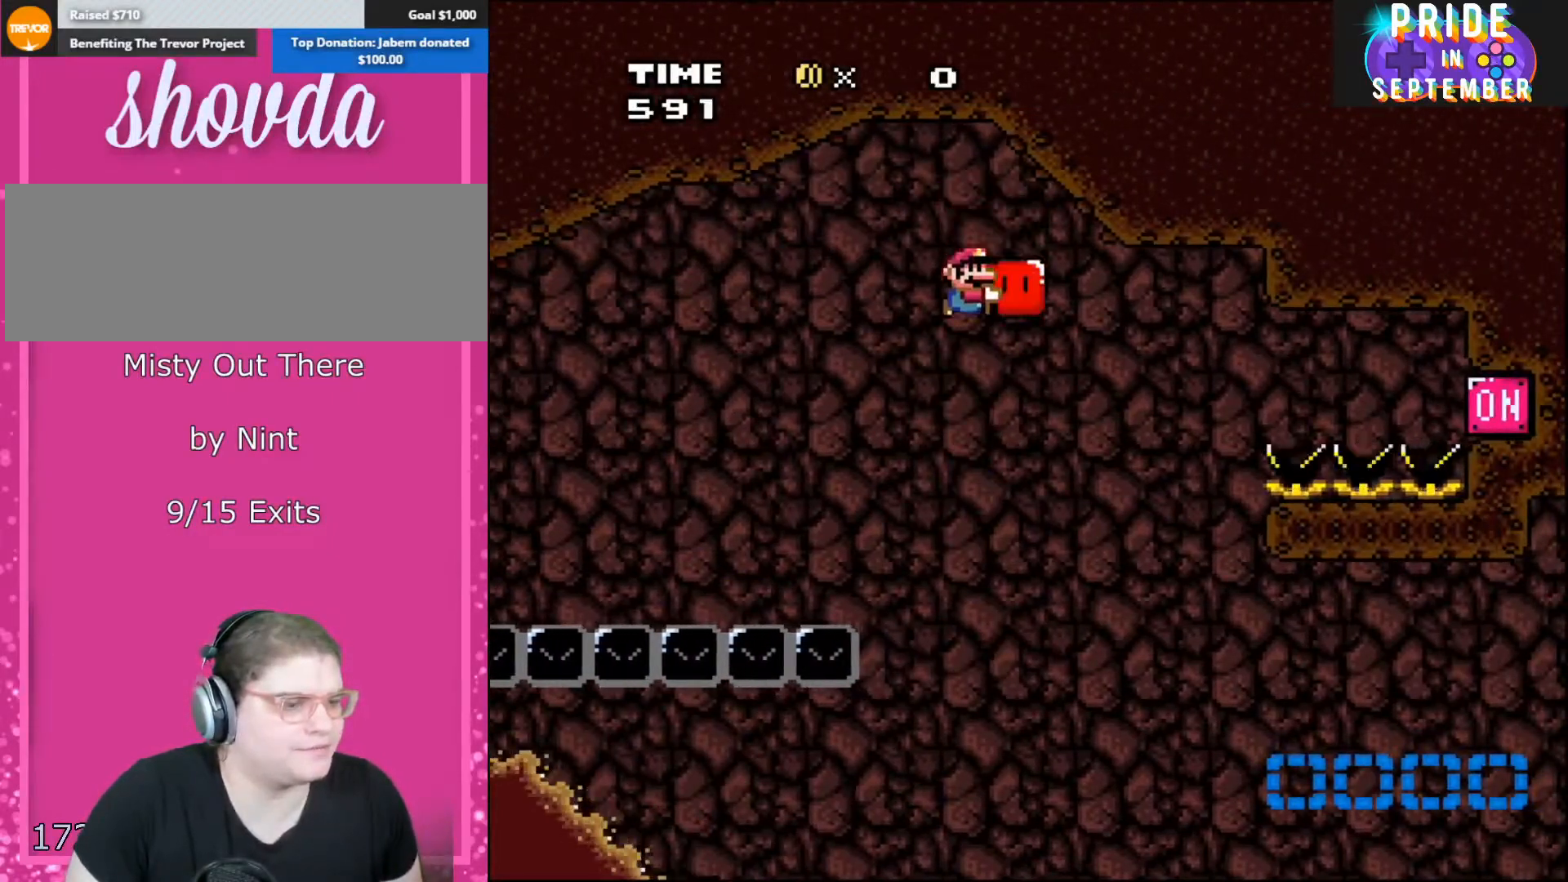
{"buttons": ["B", "Y"], "events": []}
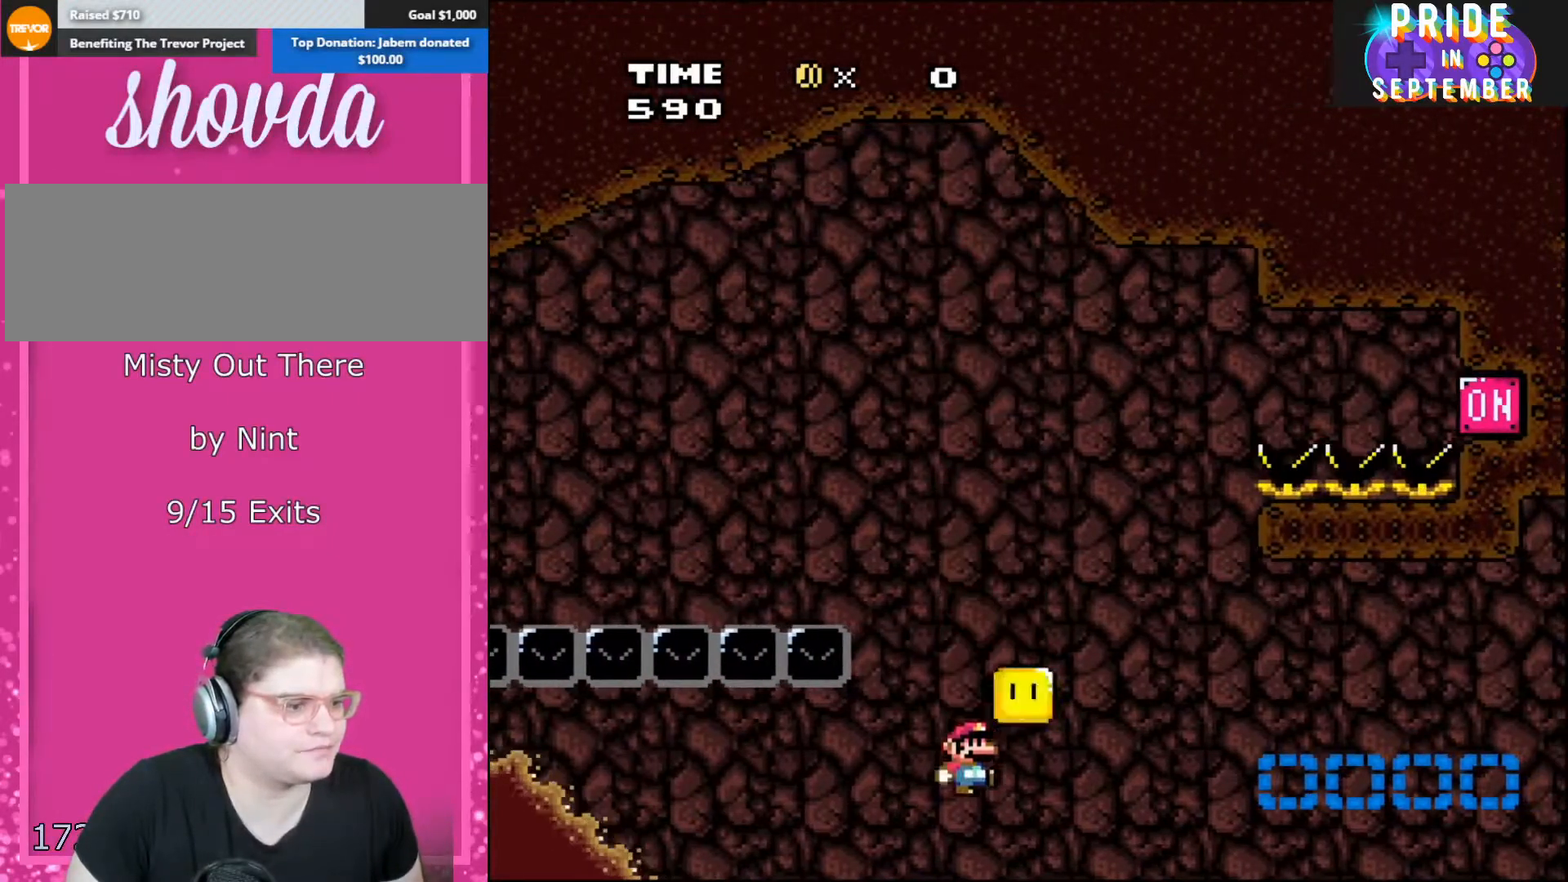
{"buttons": ["B"], "events": [[83, "DPAD_RIGHT", "down"], [83, "Y", "up"], [200, "DPAD_RIGHT", "up"], [200, "Y", "down"], [267, "DPAD_LEFT", "down"], [383, "DPAD_LEFT", "up"], [483, "Y", "up"]]}
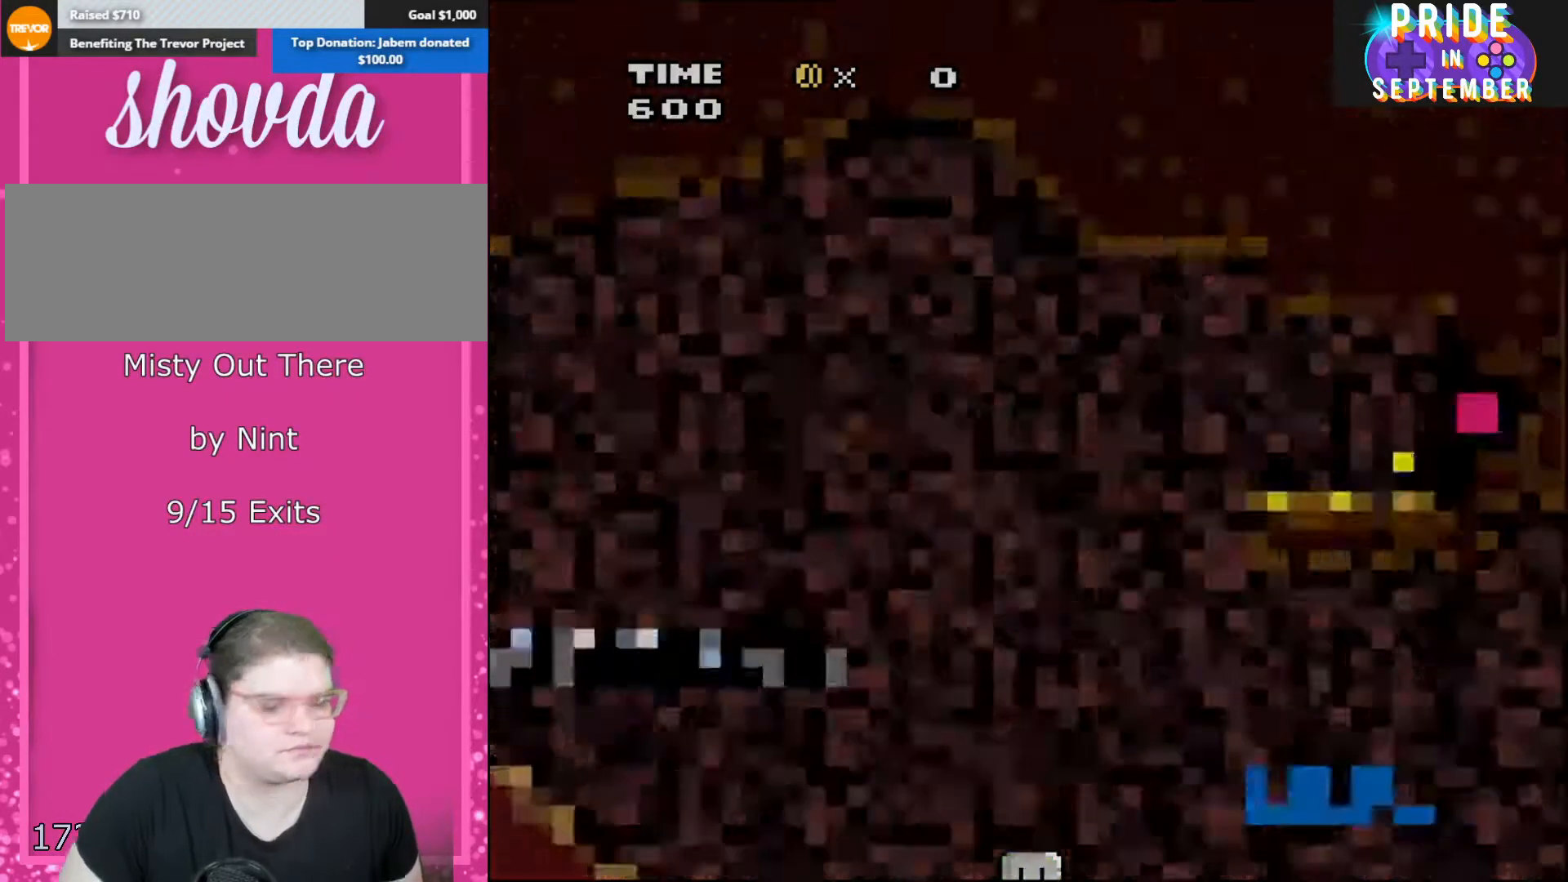
{"buttons": ["B", "Y"], "events": [[17, "B", "up"], [67, "B", "down"], [100, "Y", "down"]]}
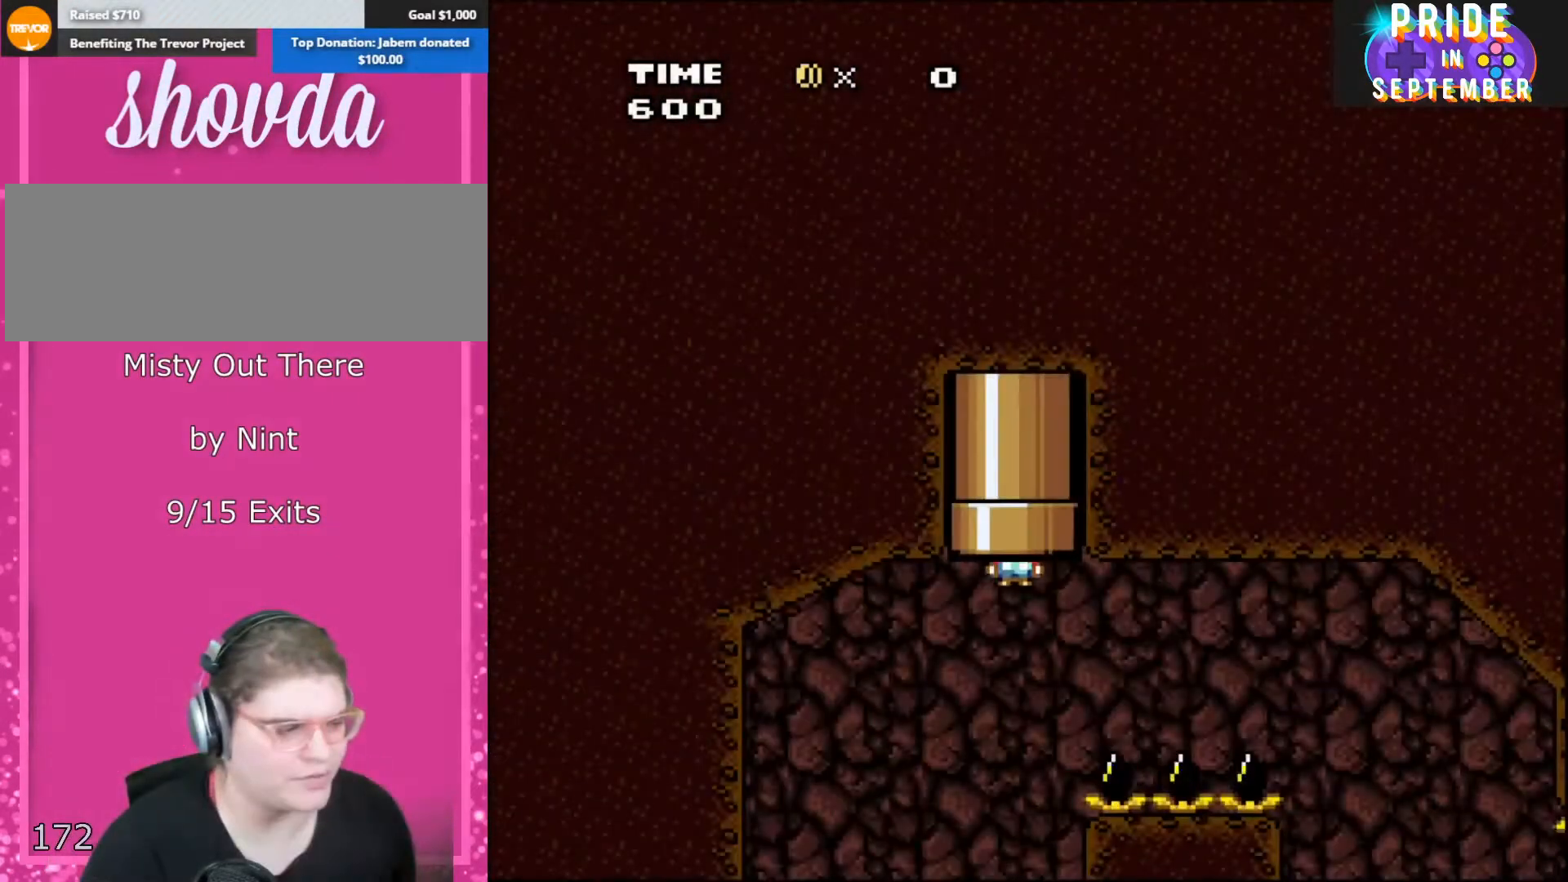
{"buttons": ["B"], "events": [[367, "Y", "up"]]}
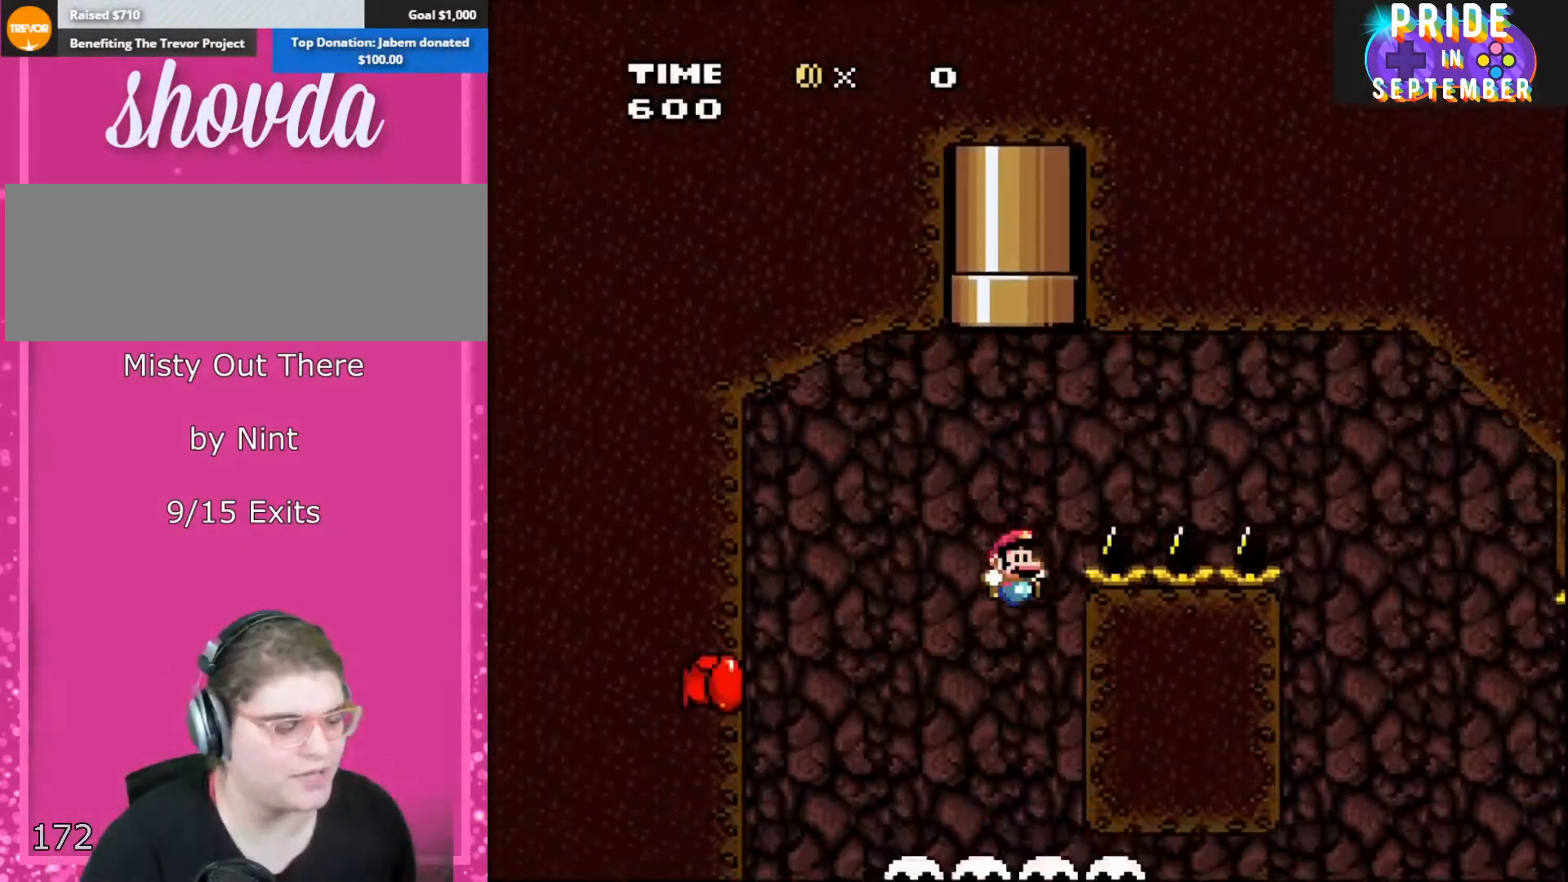
{"buttons": ["B", "Y", "DPAD_LEFT"], "events": [[17, "Y", "down"], [83, "B", "up"], [167, "DPAD_LEFT", "down"], [483, "B", "down"]]}
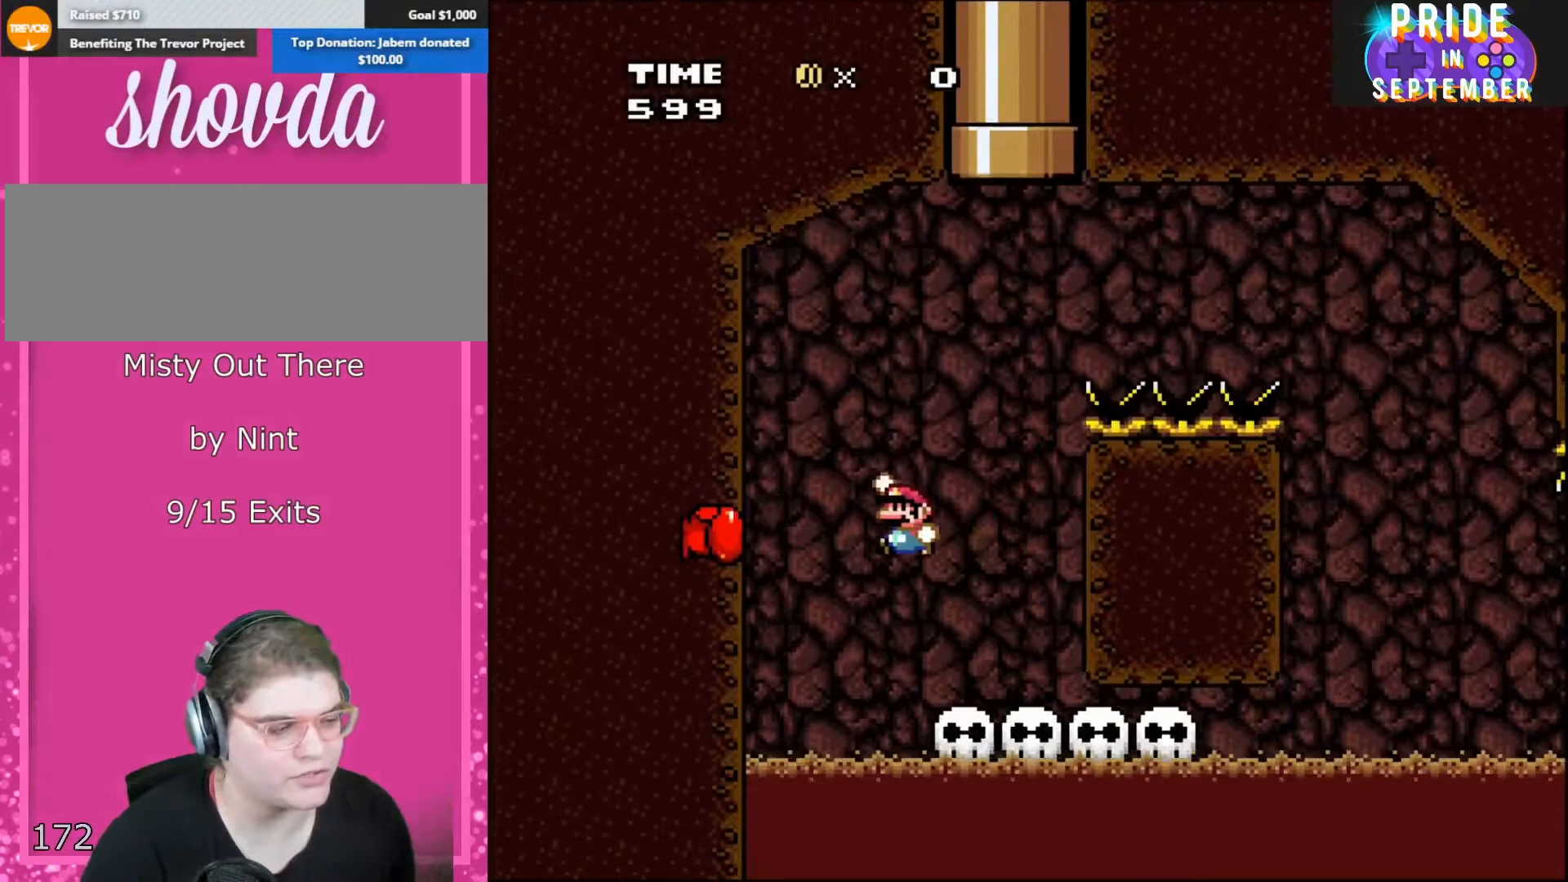
{"buttons": ["B", "Y"], "events": [[200, "DPAD_LEFT", "up"]]}
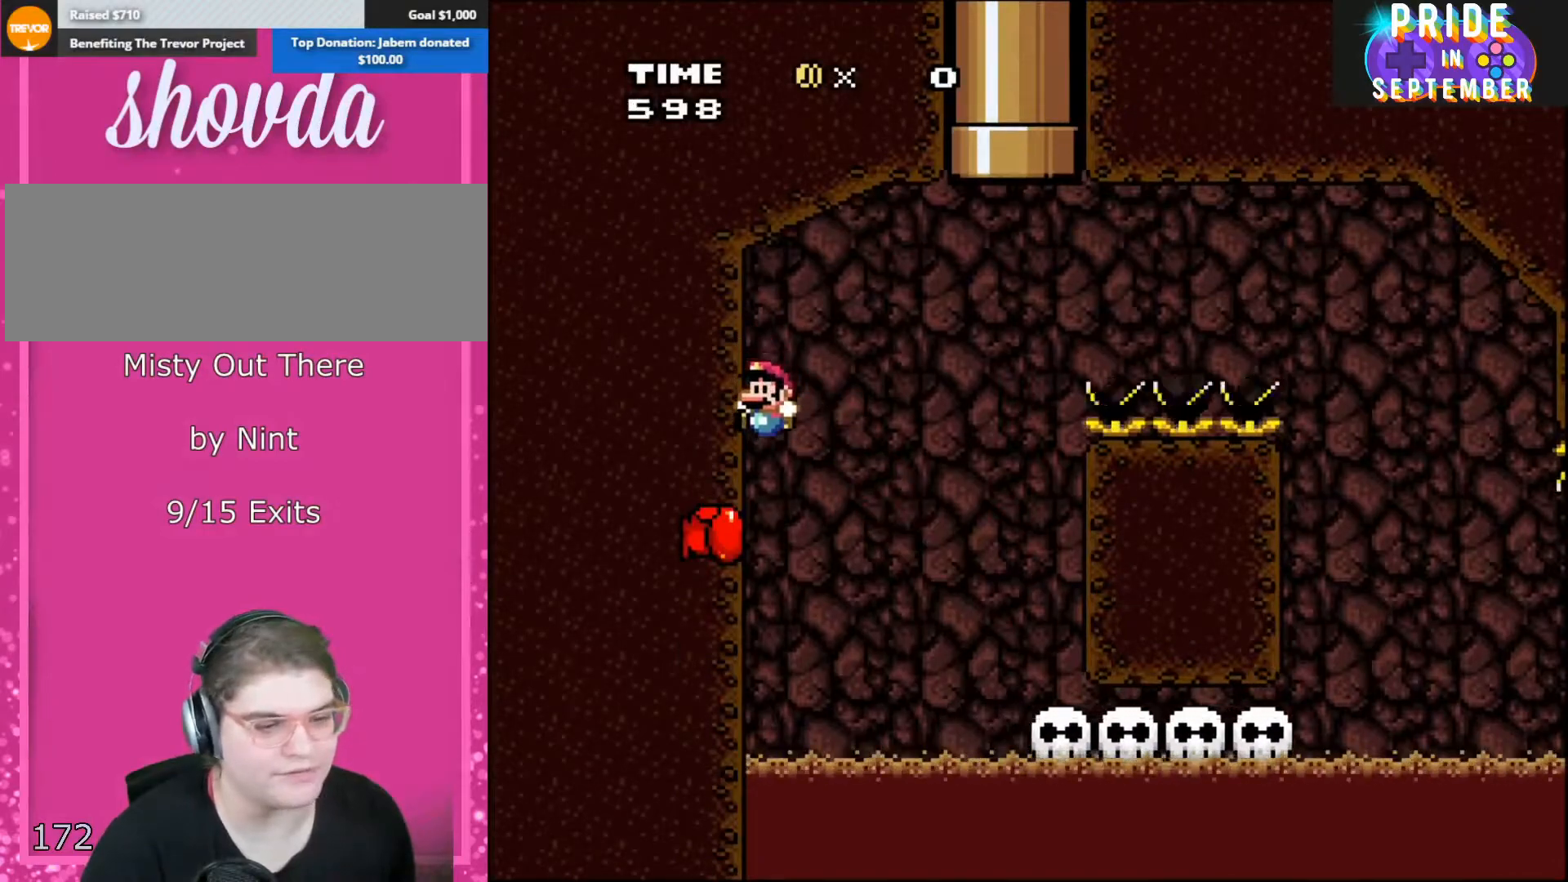
{"buttons": ["B", "Y"], "events": []}
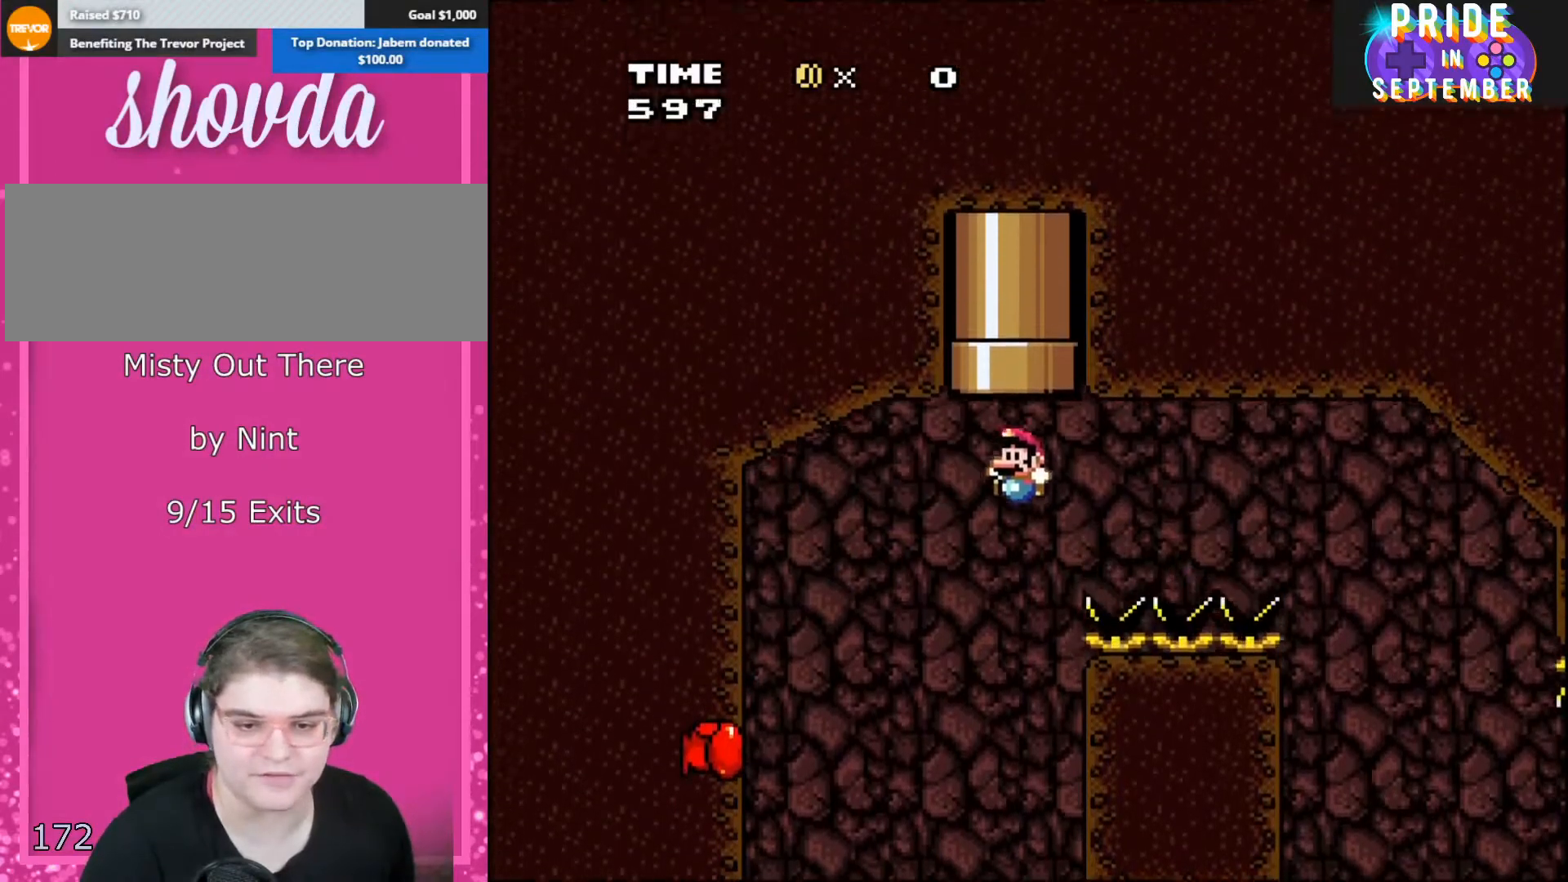
{"buttons": ["B", "Y"], "events": []}